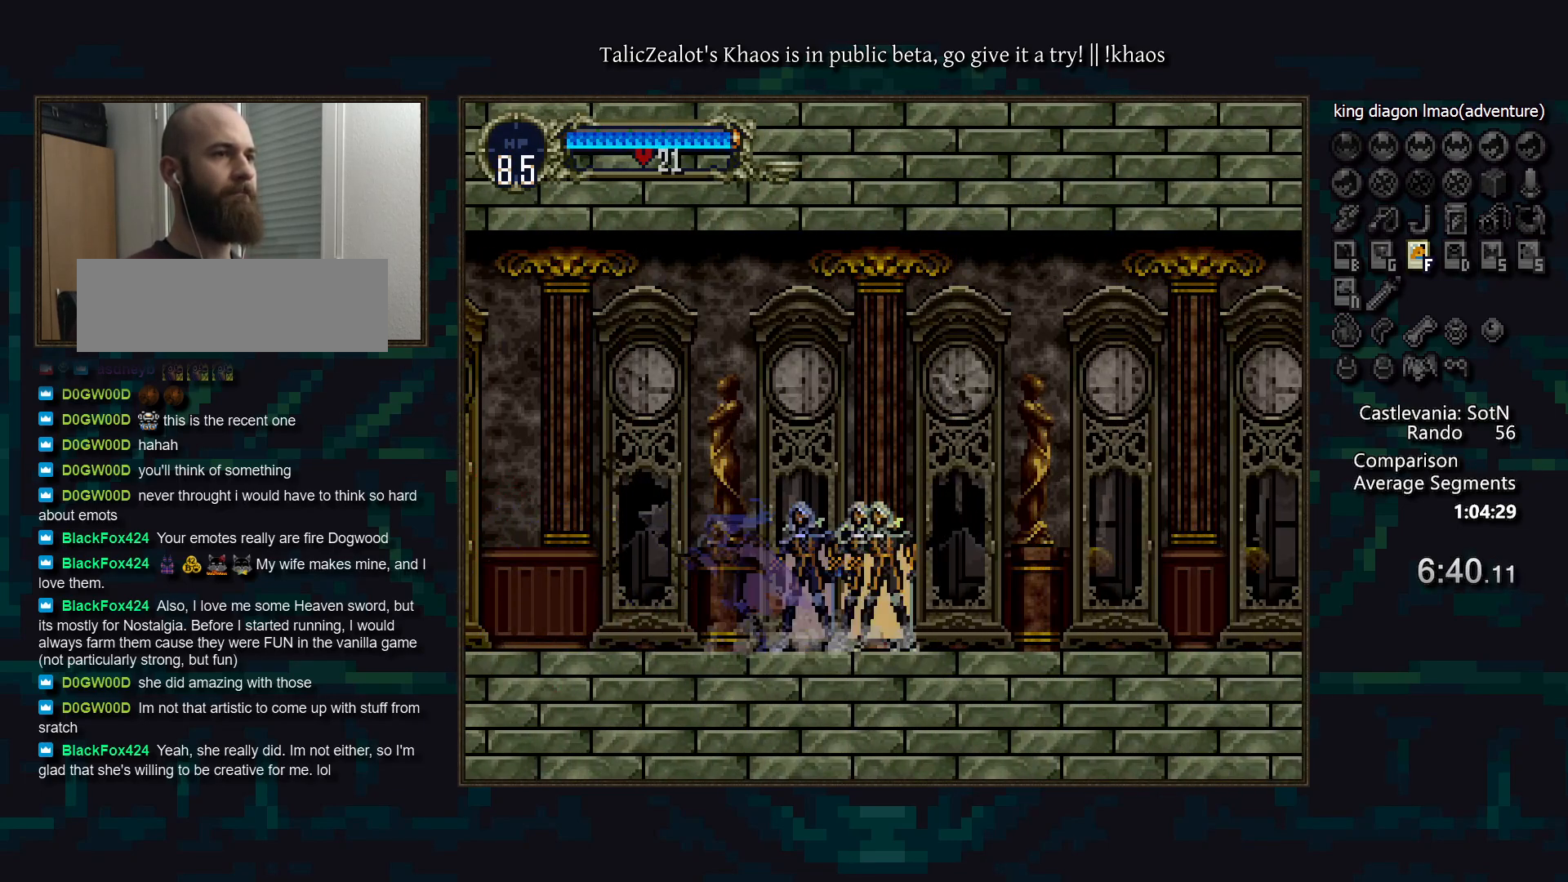
Gameplay with keyboard; each line is a JSON object with the keys held at the frame after it. "events" lists presses ("down") and releases ("up") of "a", "d", "down", "e", "f", "g", "left", "q", "r", "right", "s", "t", "up" and "w" between this image and that frame as [ms after this image, input, new state], when the widget could be followed in between. No other keys are recorded. Mouse input is not recorded.
{"keys": [], "events": [[33, "d", "up"], [83, "d", "down"], [117, "a", "down"], [167, "a", "up"], [200, "d", "up"], [250, "d", "down"], [300, "a", "down"], [333, "a", "up"], [333, "d", "up"], [417, "d", "down"], [433, "a", "down"], [483, "a", "up"], [500, "d", "up"]]}
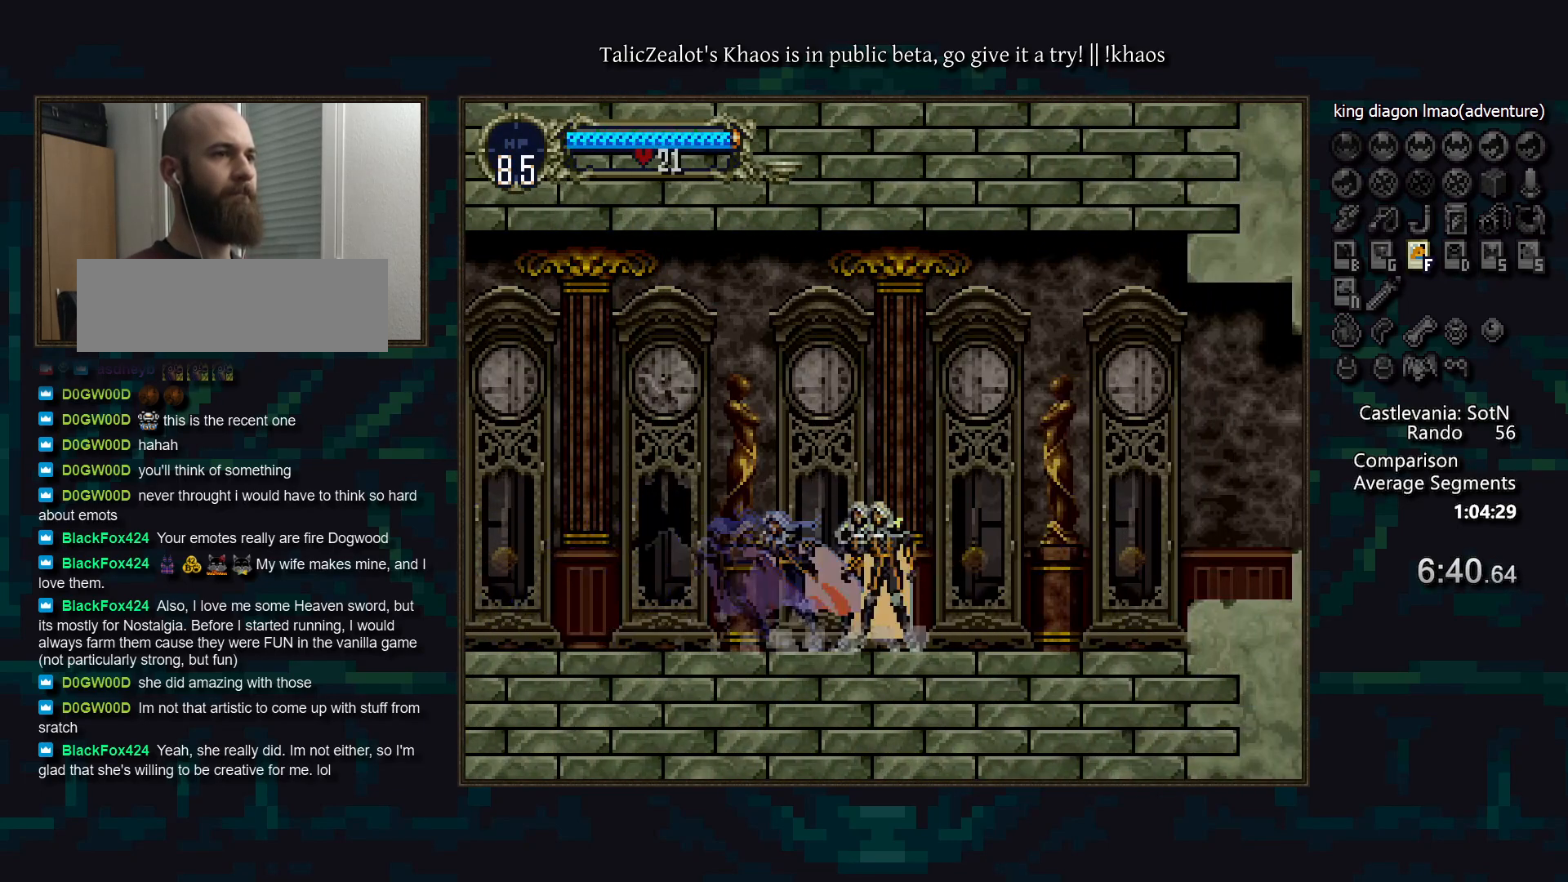
{"keys": ["right"], "events": [[50, "d", "down"], [100, "a", "down"], [117, "a", "up"], [150, "d", "up"], [217, "d", "down"], [267, "a", "down"], [283, "a", "up"], [300, "d", "up"], [333, "right", "down"], [400, "s", "down"], [483, "s", "up"]]}
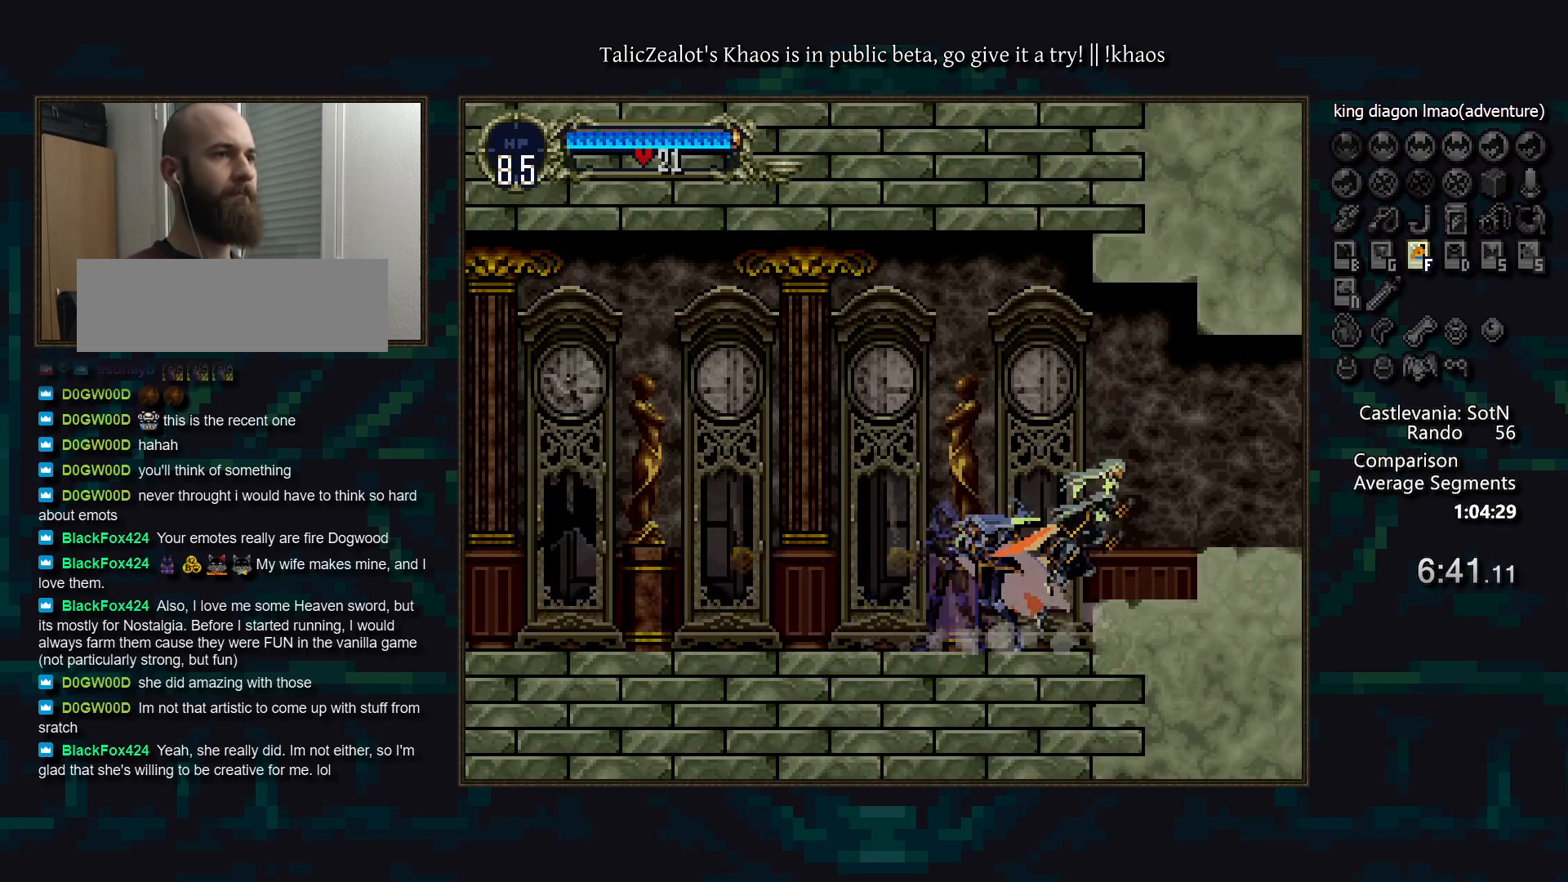
{"keys": ["right"], "events": [[283, "s", "down"], [333, "s", "up"]]}
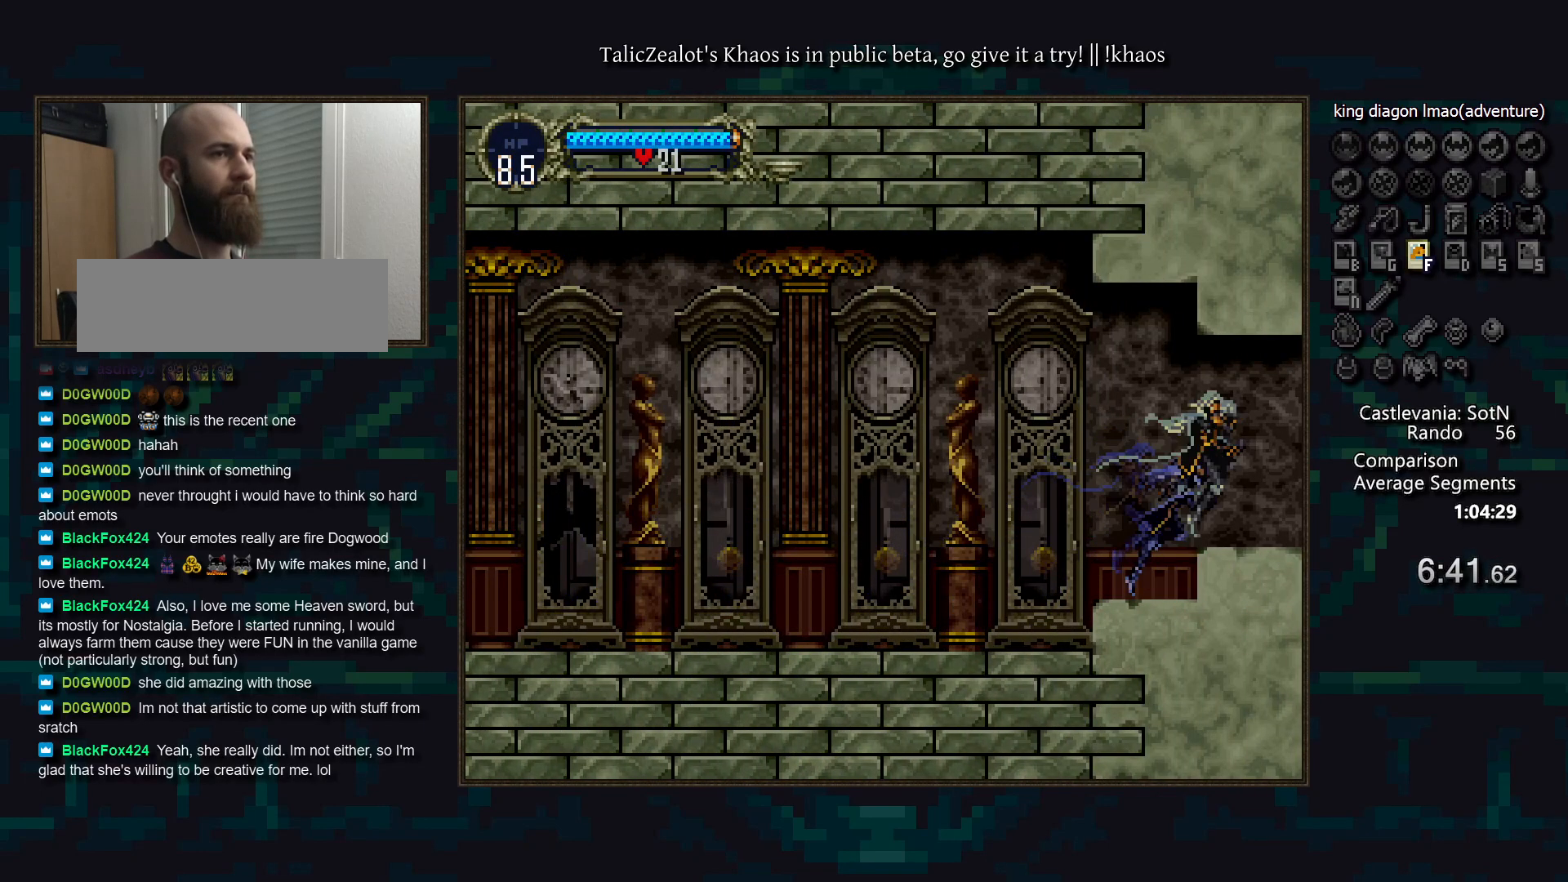
{"keys": ["right"], "events": [[67, "left", "down"], [100, "right", "up"], [133, "a", "down"], [183, "a", "up"], [183, "left", "up"], [450, "right", "down"]]}
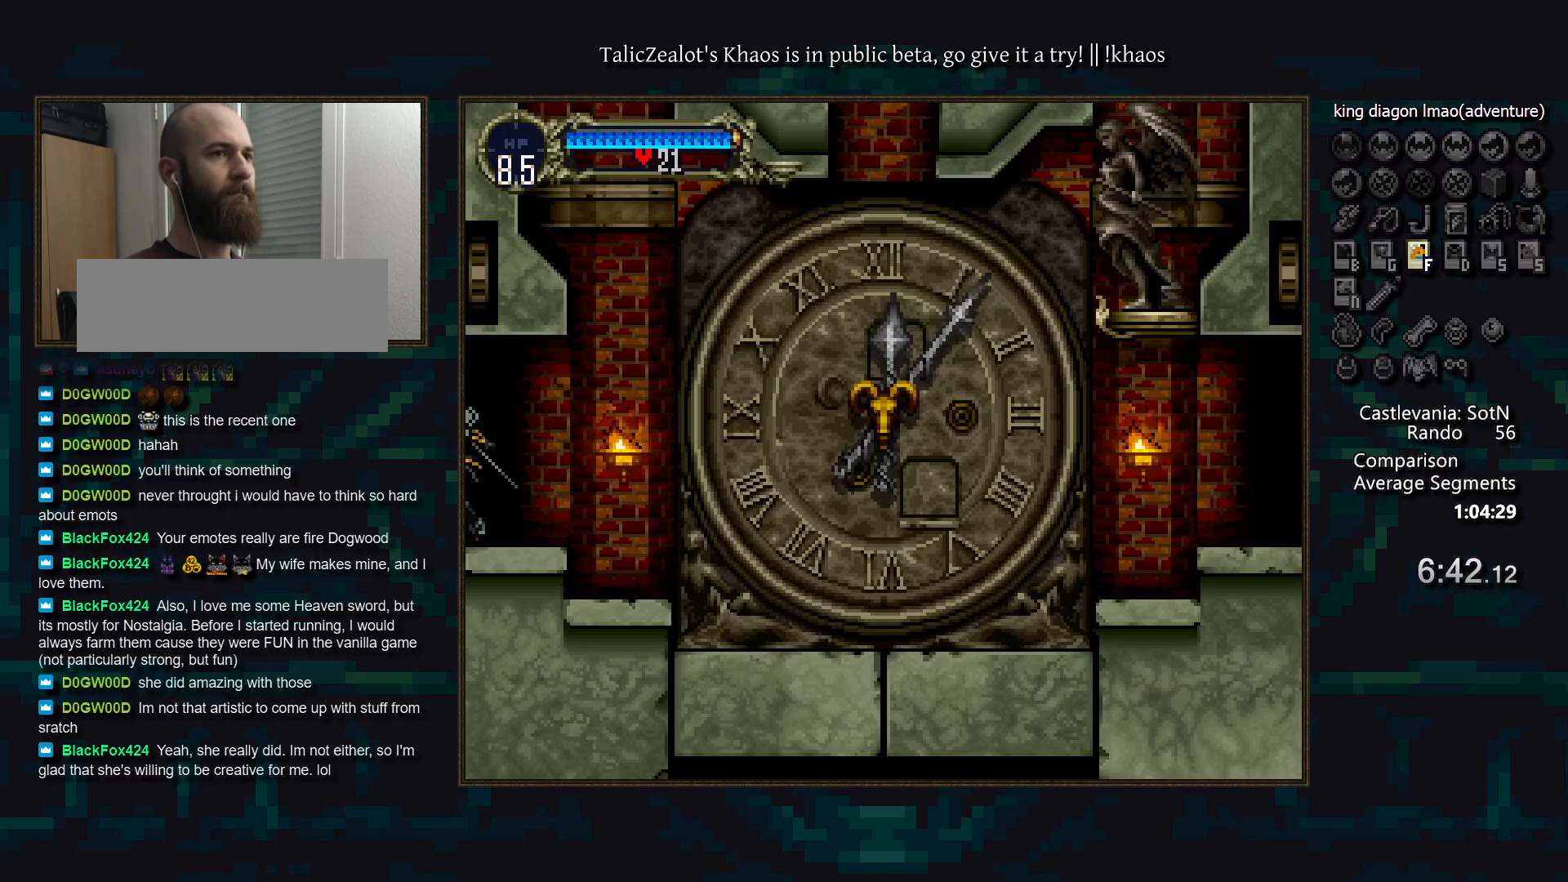
{"keys": ["right"], "events": []}
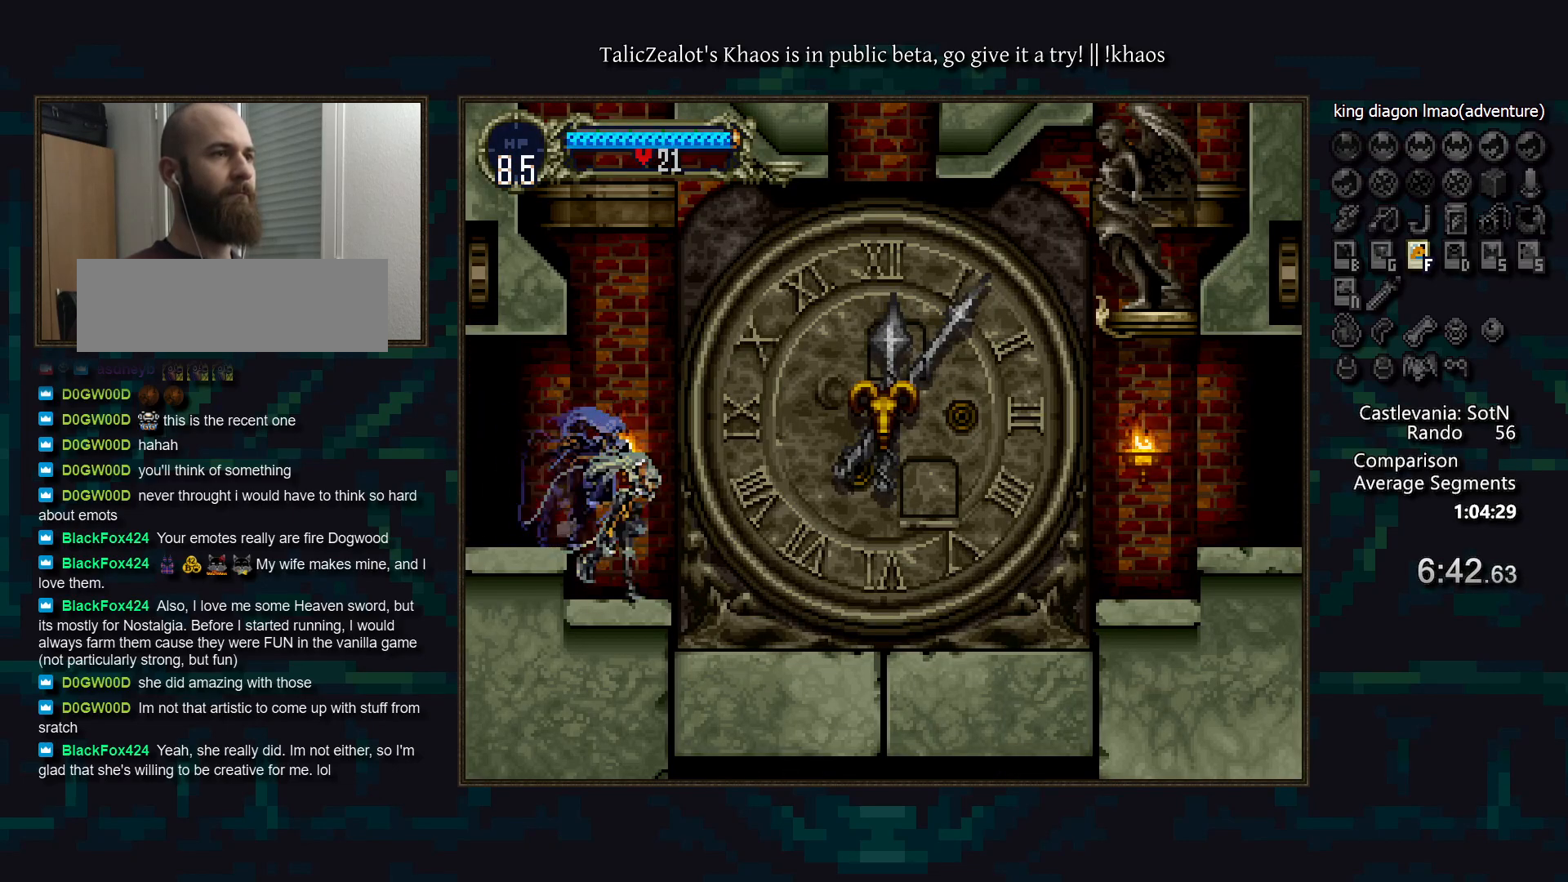
{"keys": ["d"], "events": [[217, "left", "down"], [283, "right", "up"], [383, "a", "down"], [383, "left", "up"], [467, "a", "up"], [500, "d", "down"]]}
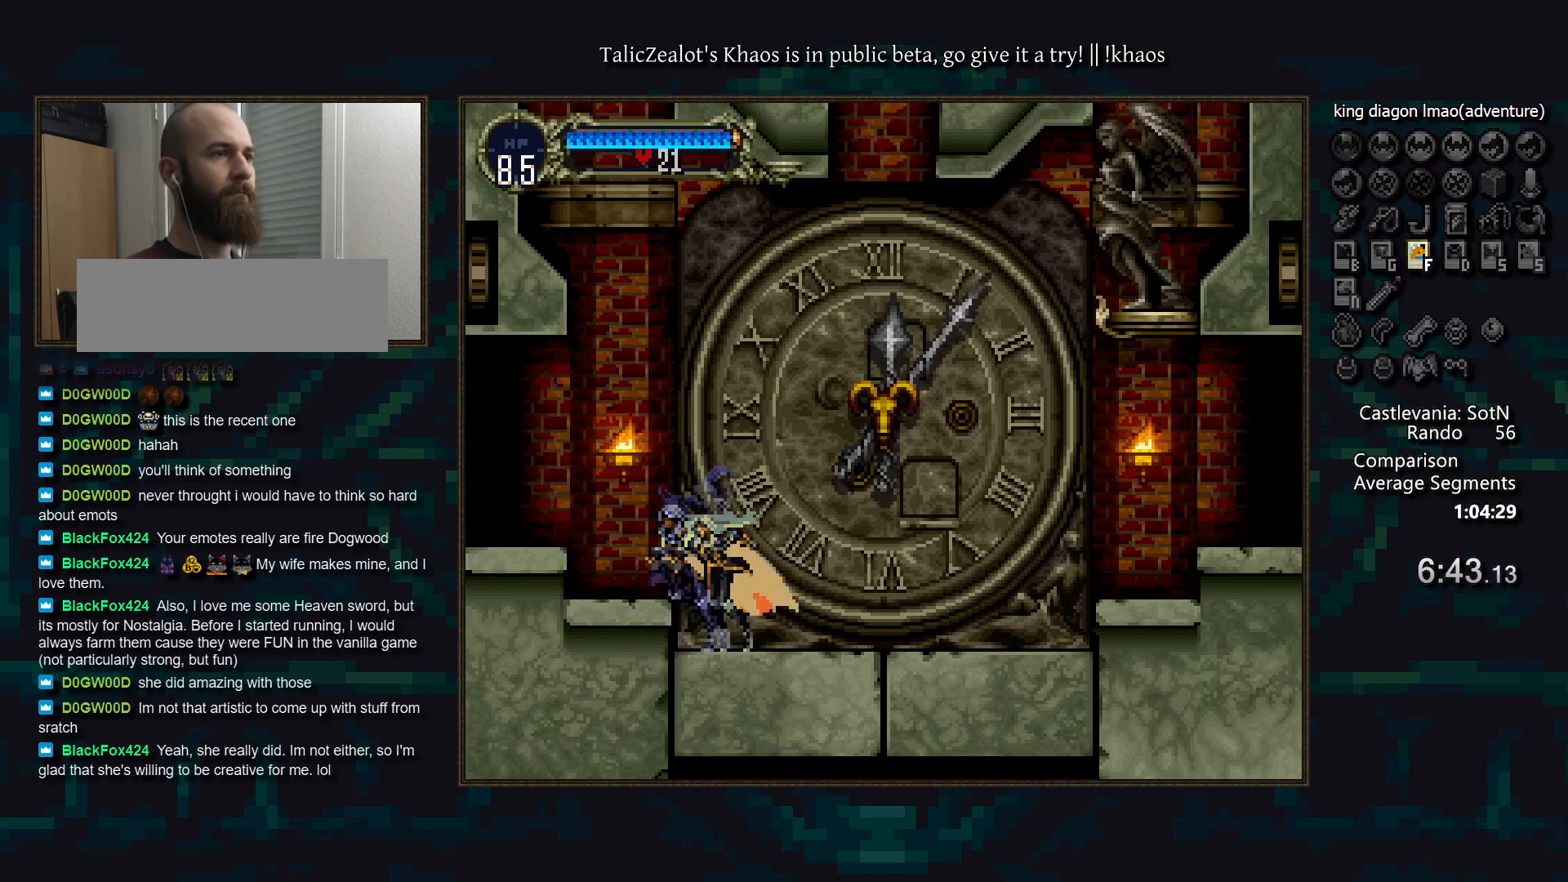
{"keys": ["right", "s"], "events": [[17, "a", "down"], [83, "a", "up"], [100, "d", "up"], [167, "d", "down"], [183, "a", "down"], [233, "a", "up"], [267, "d", "up"], [300, "d", "down"], [317, "a", "down"], [400, "a", "up"], [400, "d", "up"], [417, "right", "down"], [483, "s", "down"]]}
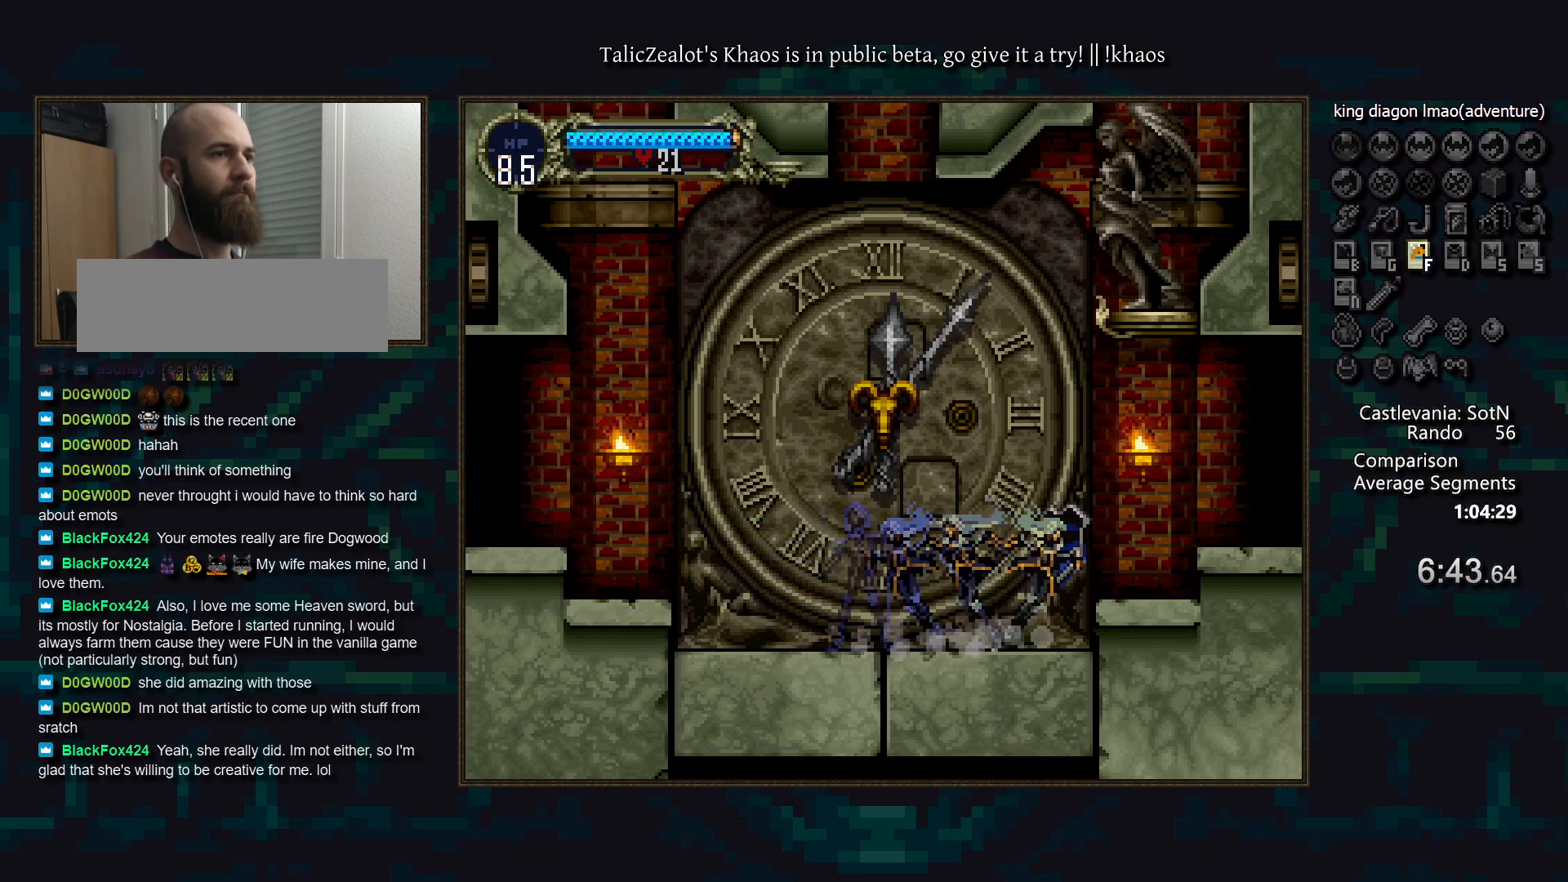
{"keys": ["right"], "events": [[67, "s", "up"], [233, "s", "down"], [267, "f", "down"], [267, "s", "up"], [350, "f", "up"]]}
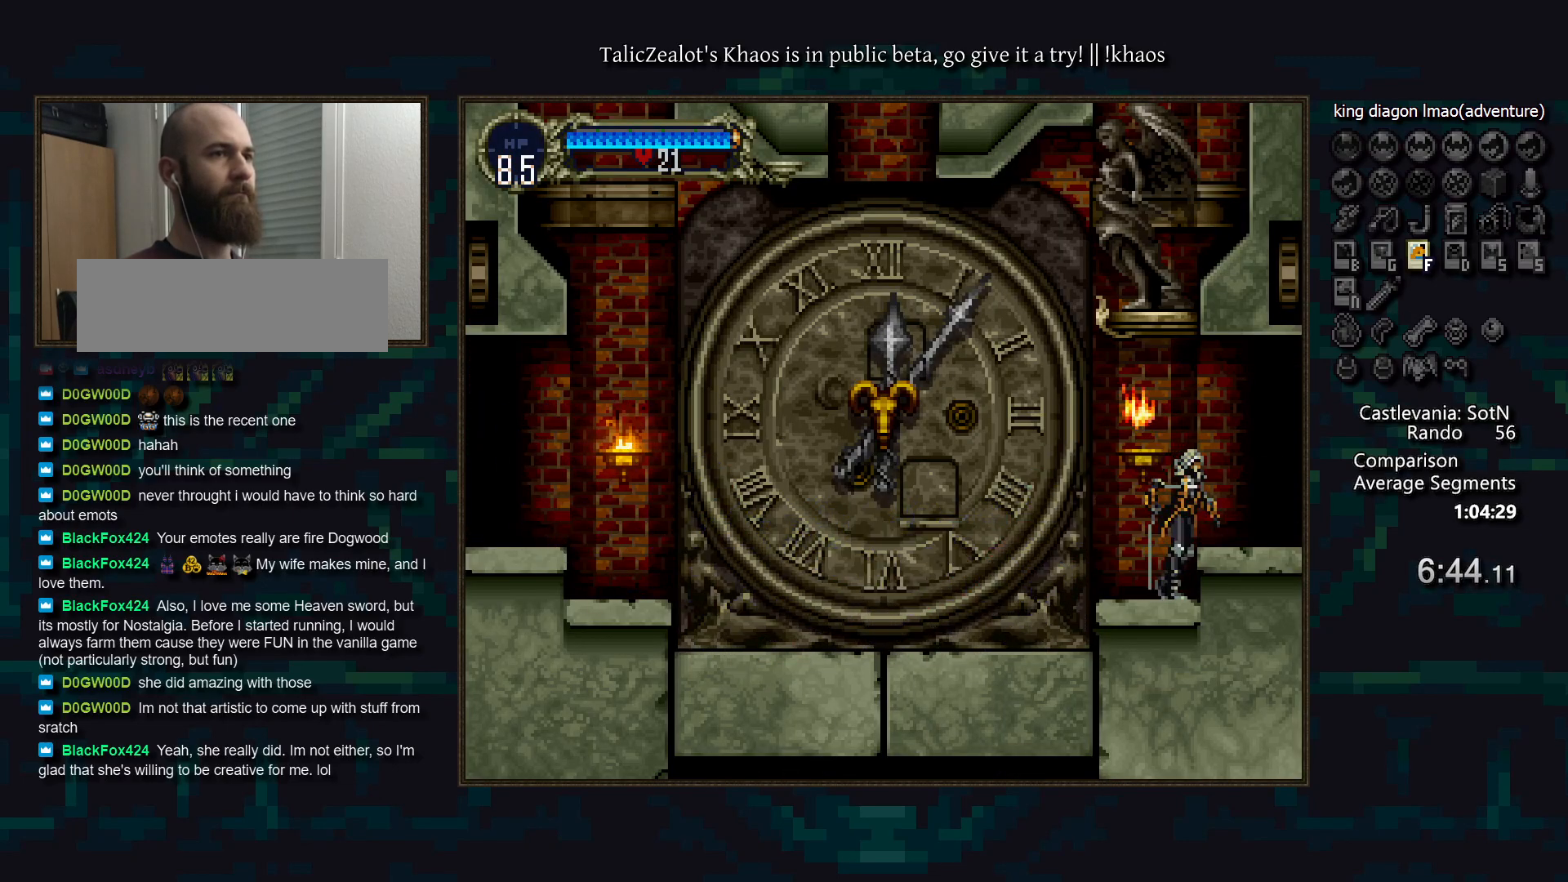
{"keys": ["right"], "events": [[17, "s", "down"], [100, "s", "up"]]}
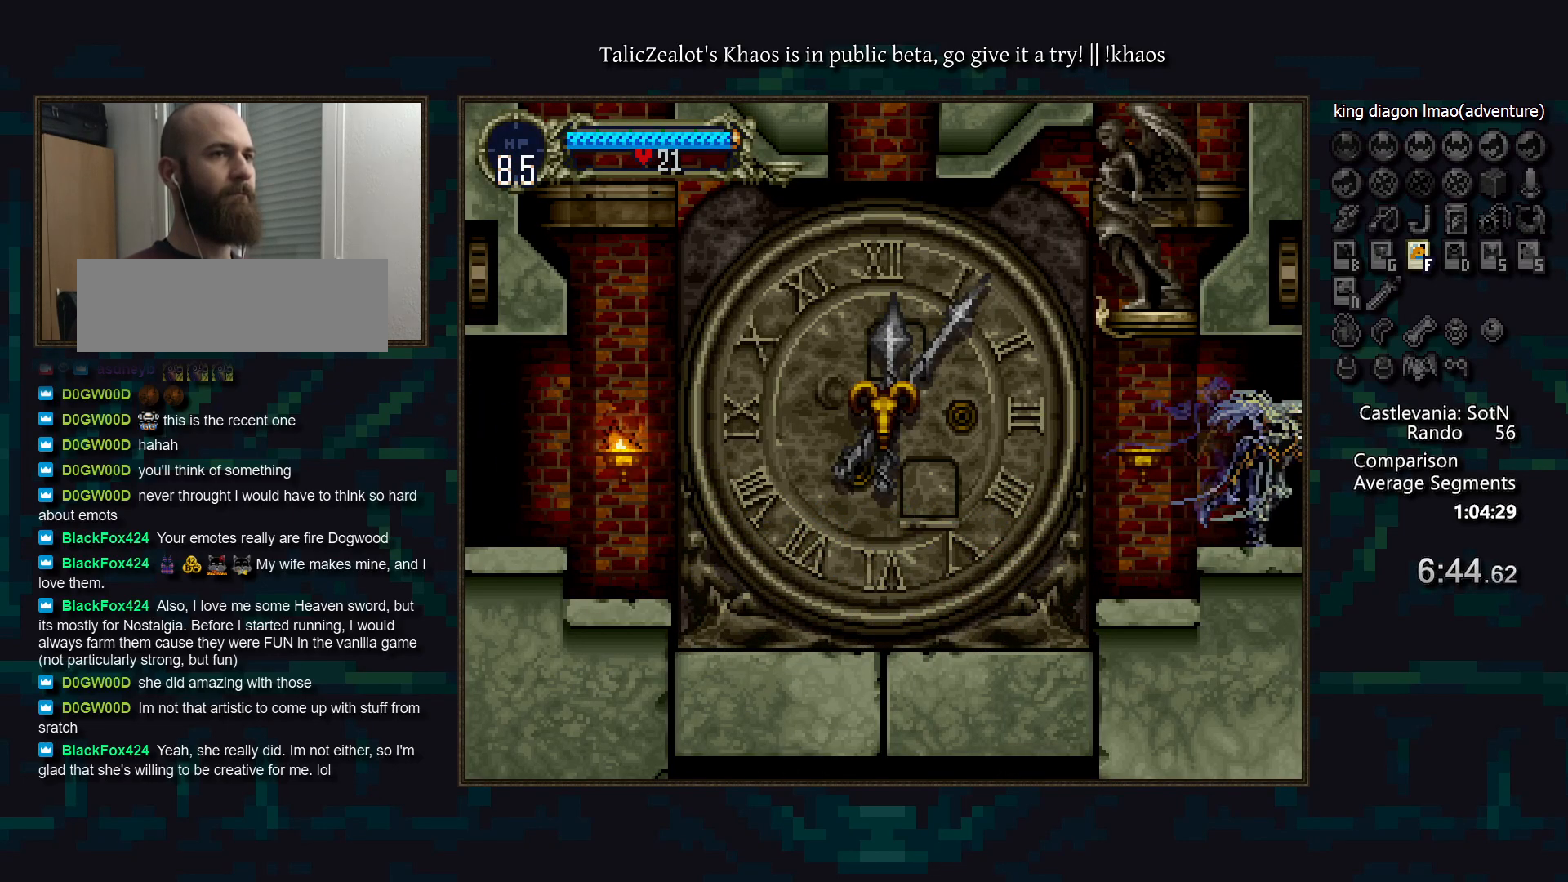
{"keys": ["right"], "events": []}
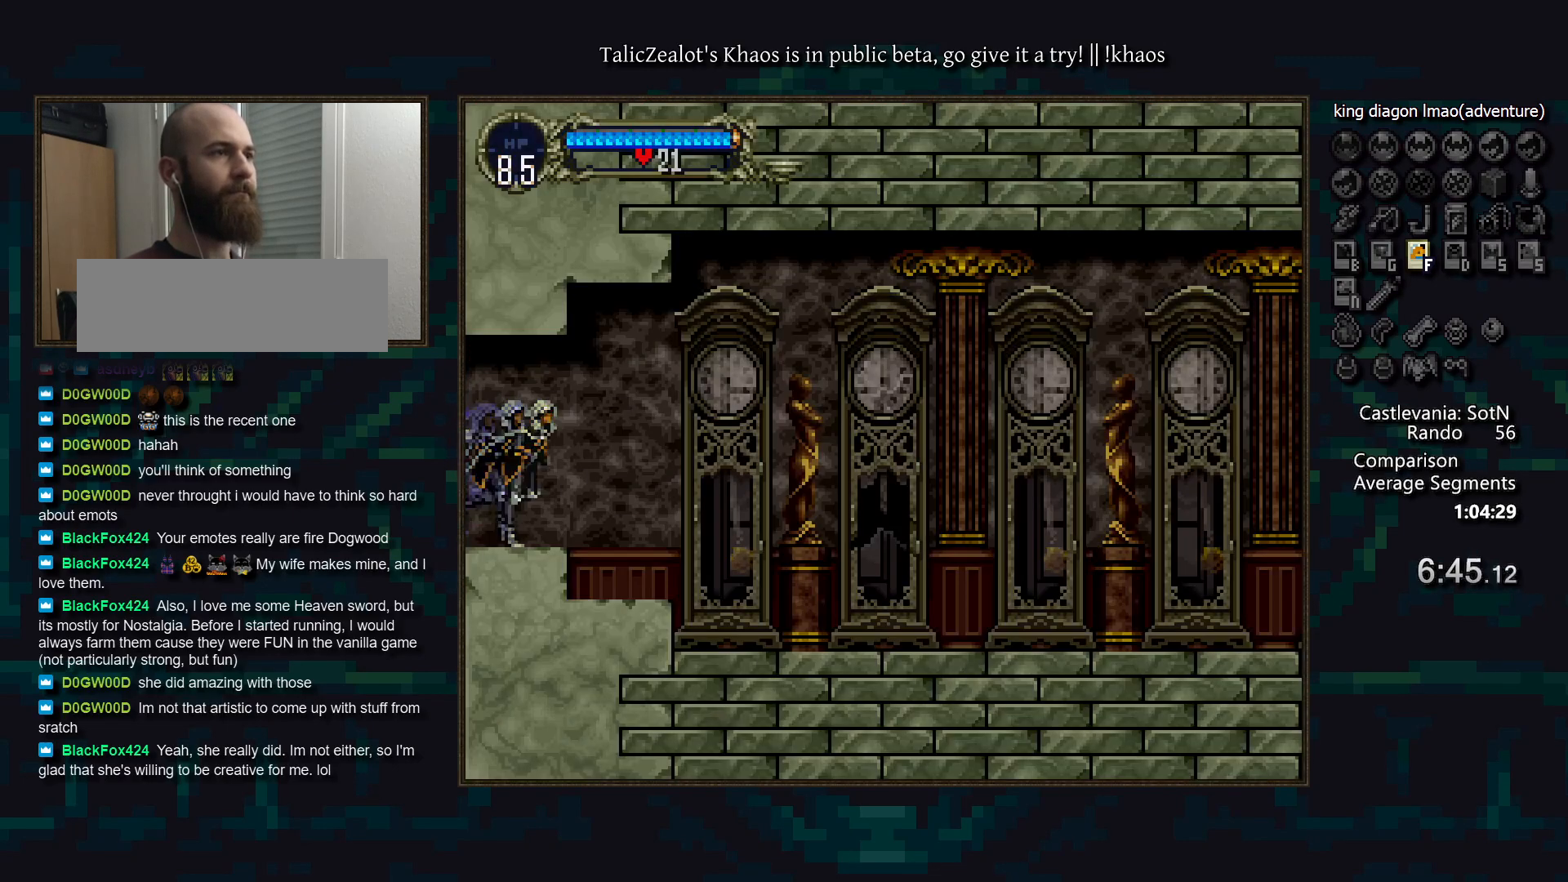
{"keys": ["right"], "events": [[33, "s", "down"], [83, "s", "up"]]}
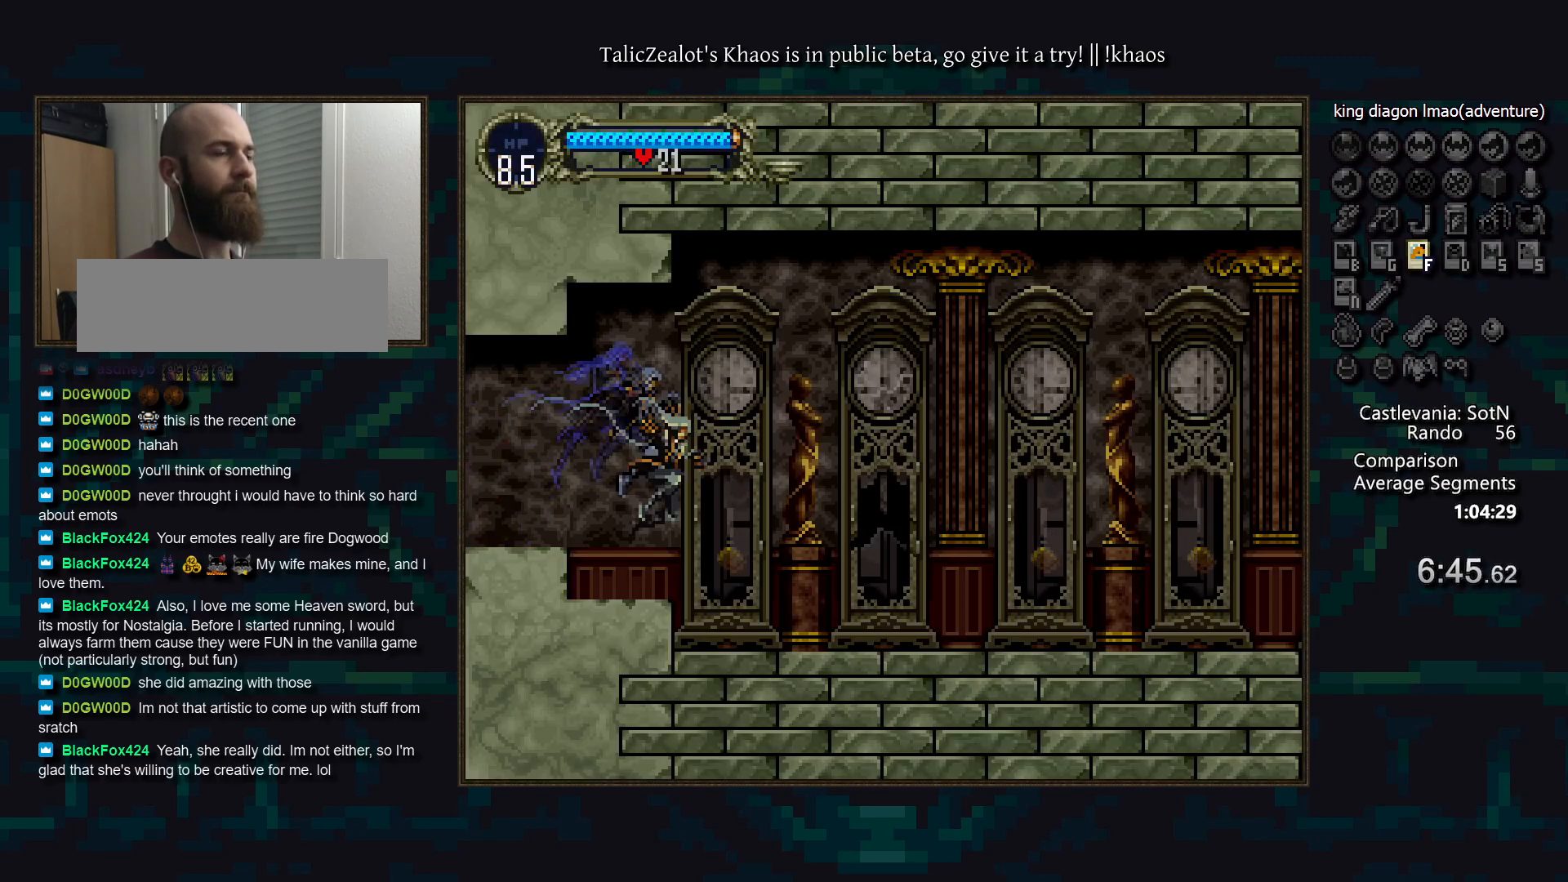
{"keys": ["a", "d"], "events": [[50, "left", "down"], [83, "right", "up"], [200, "a", "down"], [217, "left", "up"], [267, "a", "up"], [300, "d", "down"], [350, "a", "down"], [383, "a", "up"], [417, "d", "up"], [433, "d", "down"], [483, "a", "down"]]}
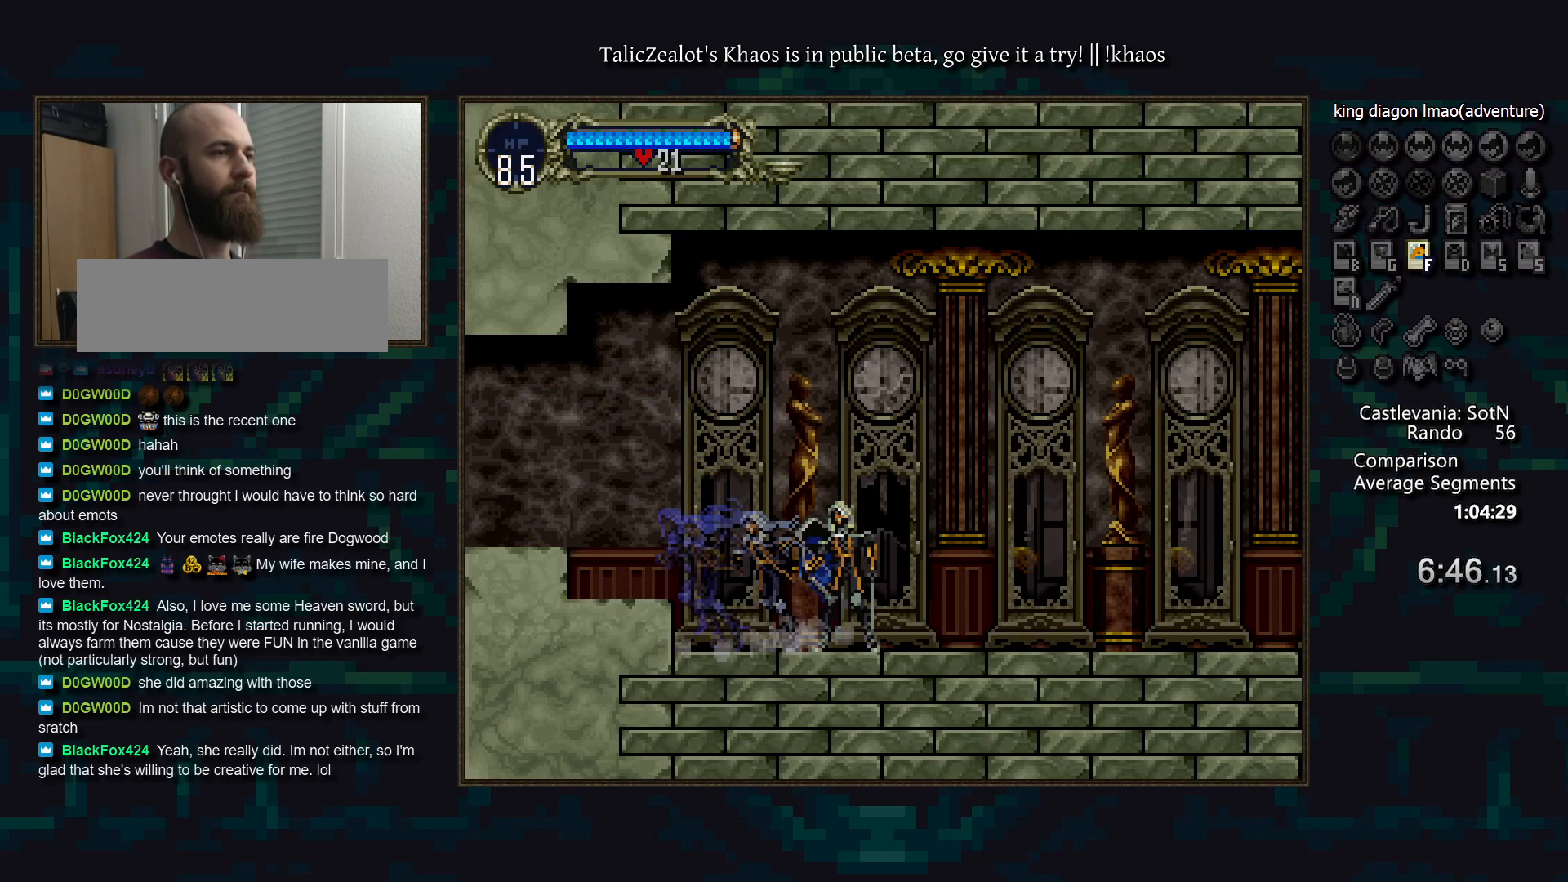
{"keys": ["d"], "events": [[50, "a", "up"], [67, "d", "up"], [100, "d", "down"], [150, "a", "down"], [200, "a", "up"], [217, "d", "up"], [267, "d", "down"], [317, "a", "down"], [367, "a", "up"], [383, "d", "up"], [433, "d", "down"], [483, "a", "down"], [500, "a", "up"]]}
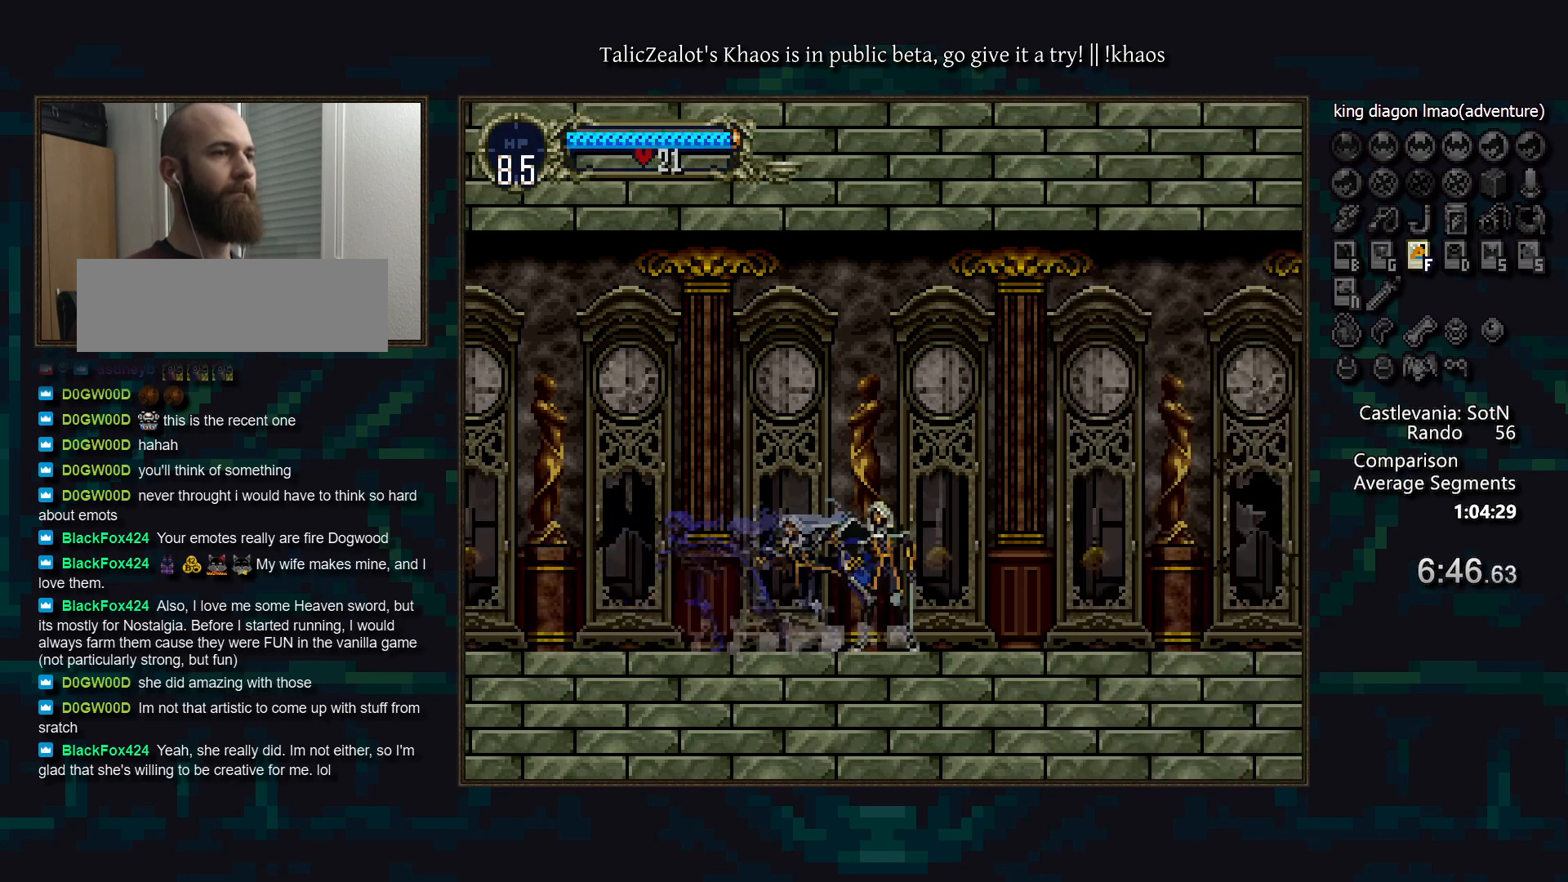
{"keys": [], "events": [[17, "d", "up"], [83, "d", "down"], [117, "a", "down"], [167, "a", "up"], [183, "d", "up"], [250, "d", "down"], [283, "a", "down"], [333, "a", "up"], [333, "d", "up"], [417, "d", "down"], [433, "a", "down"], [500, "a", "up"], [500, "d", "up"]]}
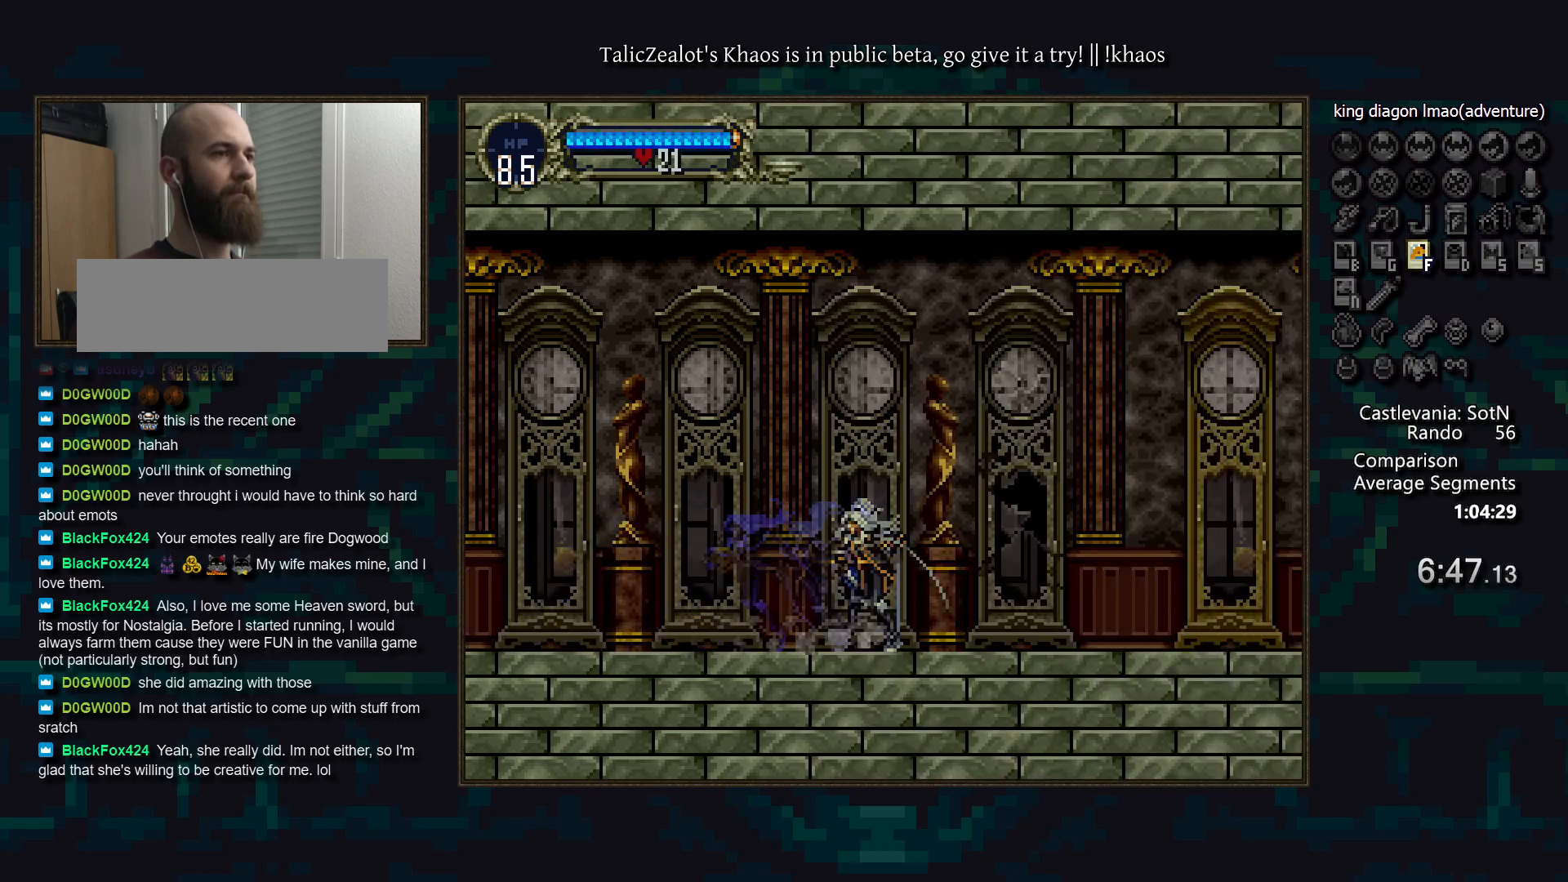
{"keys": ["d"], "events": [[50, "d", "down"], [83, "a", "down"], [133, "a", "up"], [167, "d", "up"], [183, "d", "down"], [233, "a", "down"], [283, "a", "up"], [317, "d", "up"], [350, "d", "down"], [400, "a", "down"], [433, "a", "up"]]}
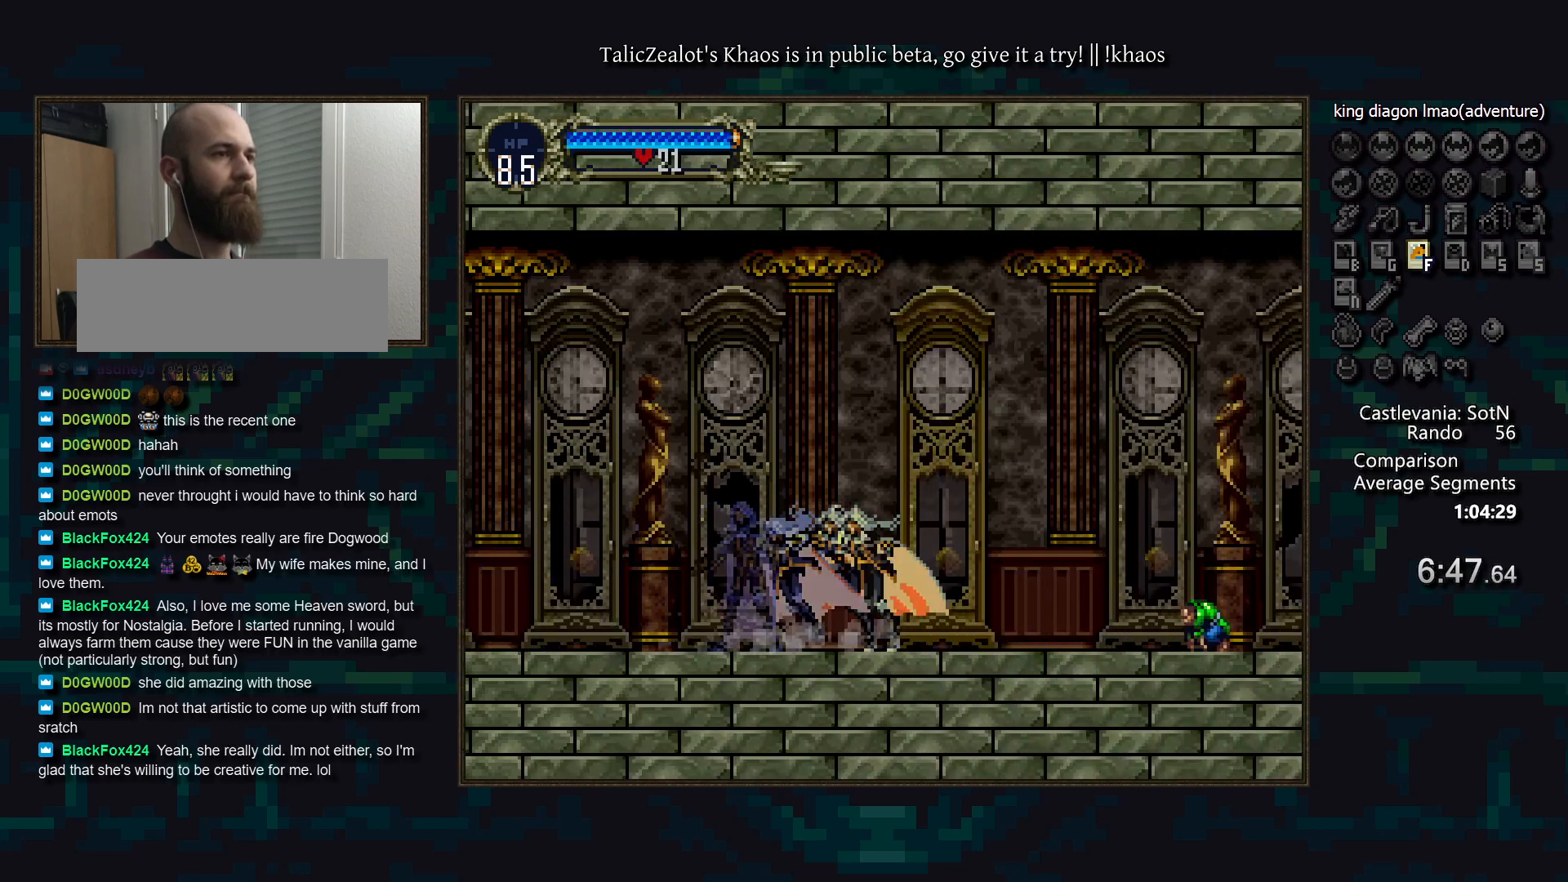
{"keys": ["down", "right"], "events": [[67, "a", "down"], [133, "a", "up"], [133, "d", "up"], [150, "right", "down"], [250, "s", "down"], [283, "down", "down"], [300, "s", "up"], [383, "f", "down"], [450, "f", "up"]]}
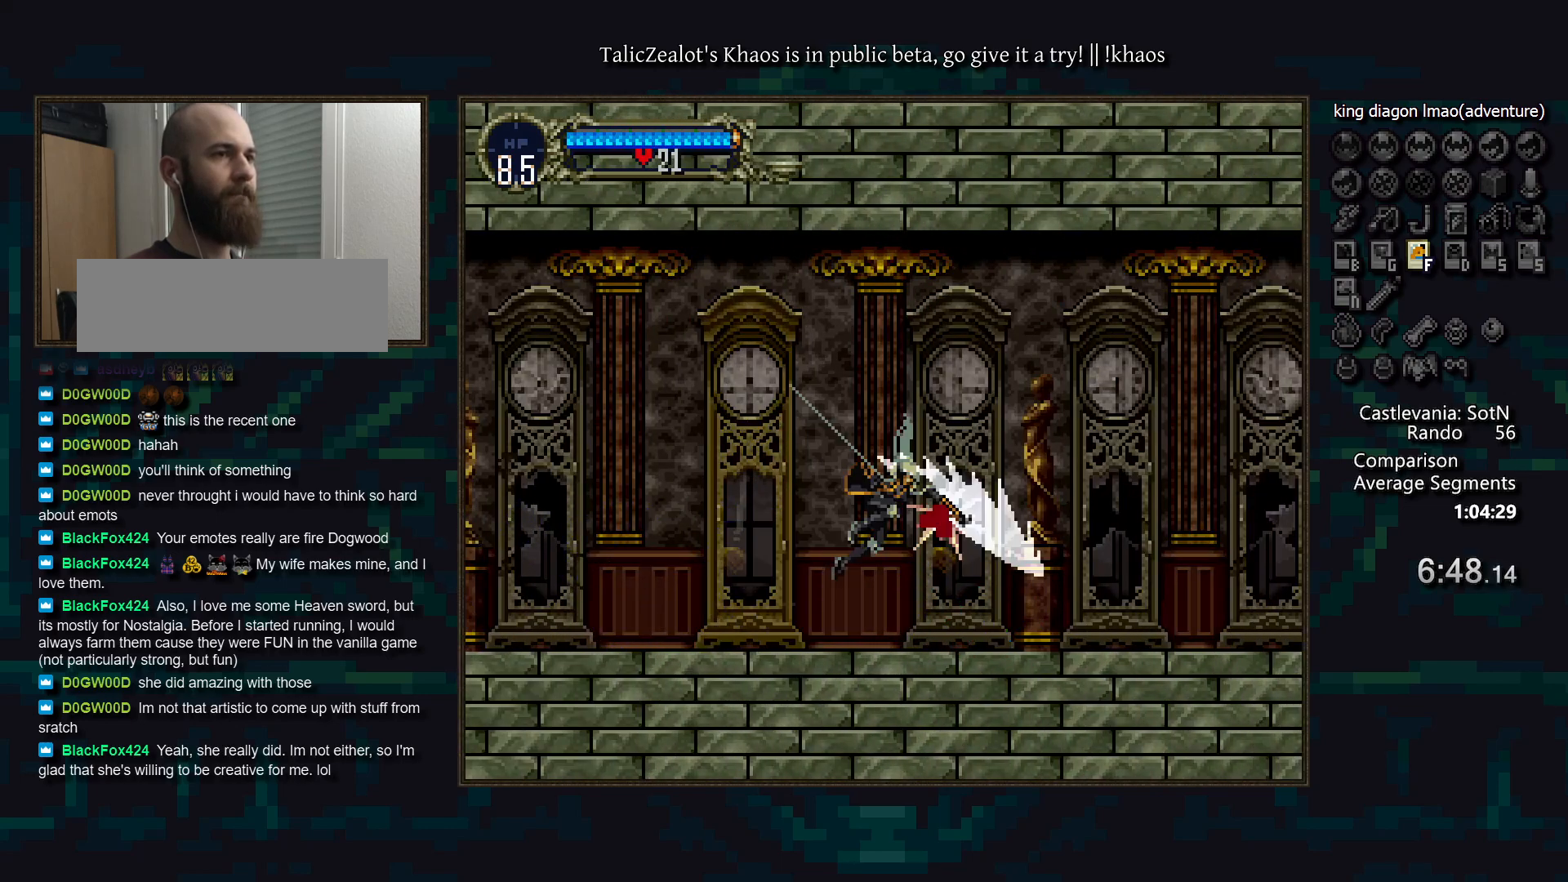
{"keys": ["a", "d"], "events": [[167, "down", "up"], [283, "left", "down"], [283, "right", "up"], [333, "a", "down"], [417, "a", "up"], [450, "d", "down"], [467, "left", "up"], [500, "a", "down"]]}
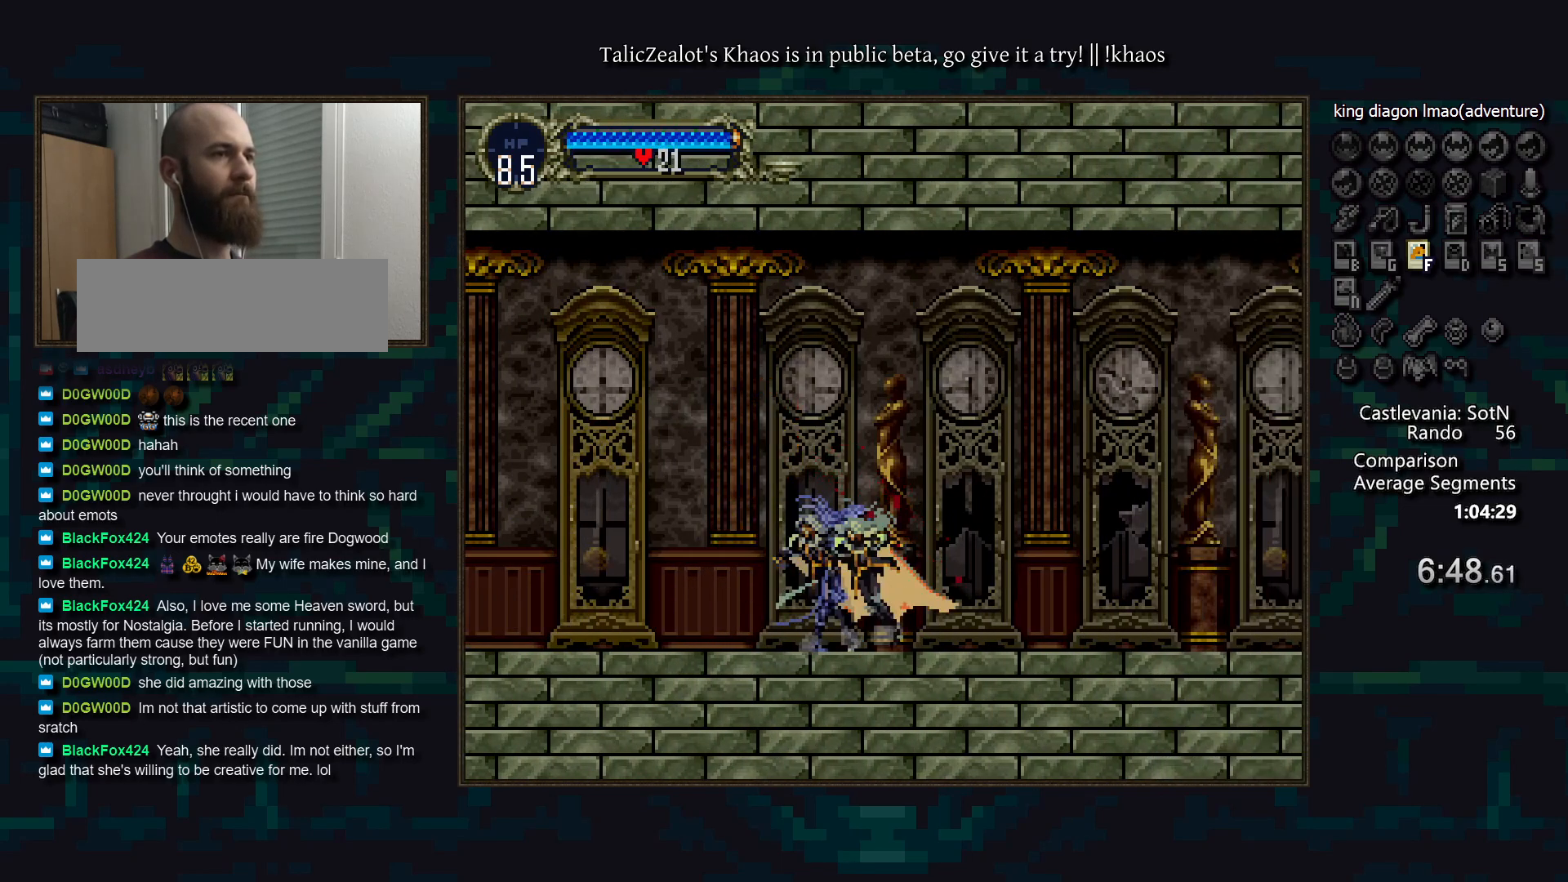
{"keys": ["a", "d"], "events": [[33, "a", "up"], [67, "d", "up"], [100, "d", "down"], [150, "a", "down"], [200, "a", "up"], [200, "d", "up"], [283, "d", "down"], [300, "a", "down"], [350, "a", "up"], [383, "d", "up"], [417, "d", "down"], [467, "a", "down"]]}
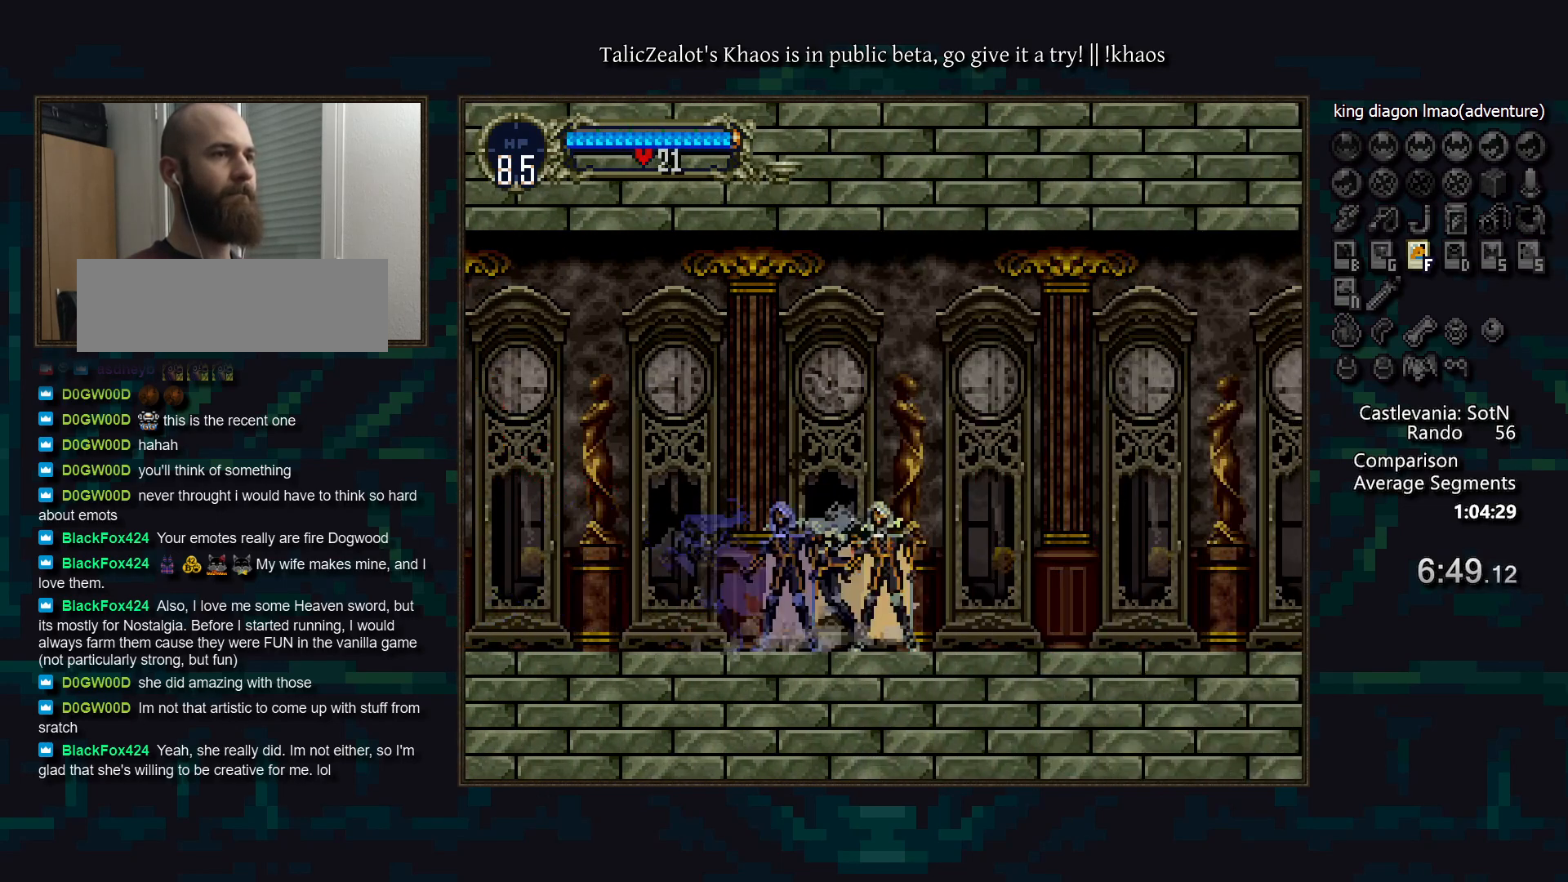
{"keys": ["d"], "events": [[17, "a", "up"], [50, "d", "up"], [83, "d", "down"], [133, "a", "down"], [150, "a", "up"], [183, "d", "up"], [217, "d", "down"], [267, "a", "down"], [317, "a", "up"], [333, "d", "up"], [350, "d", "down"]]}
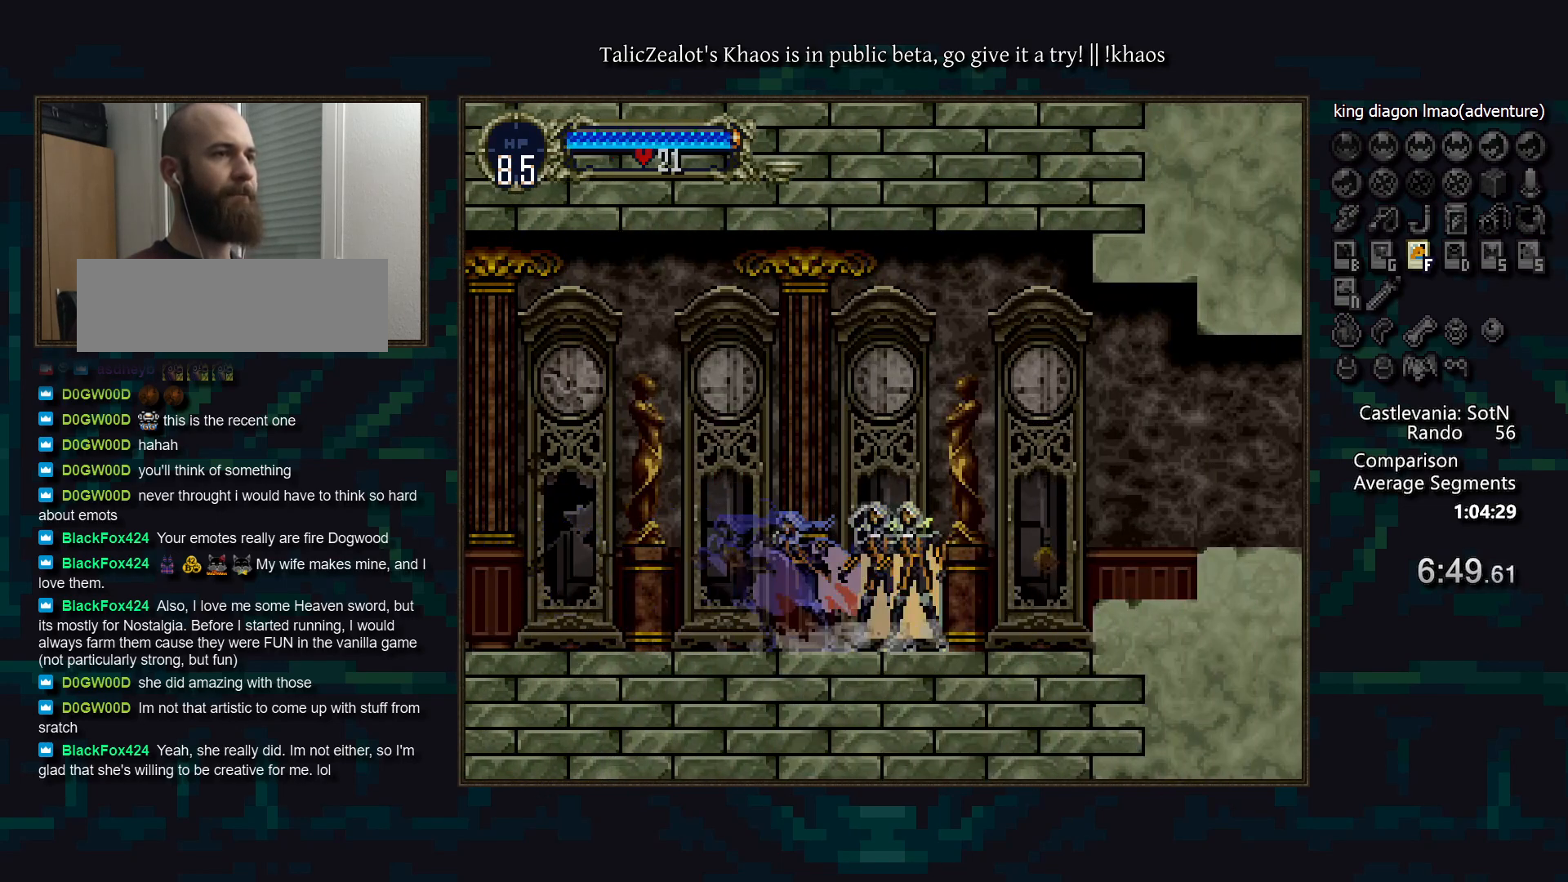
{"keys": ["right"], "events": [[67, "a", "down"], [117, "a", "up"], [117, "d", "up"], [167, "right", "down"], [200, "s", "down"], [283, "s", "up"]]}
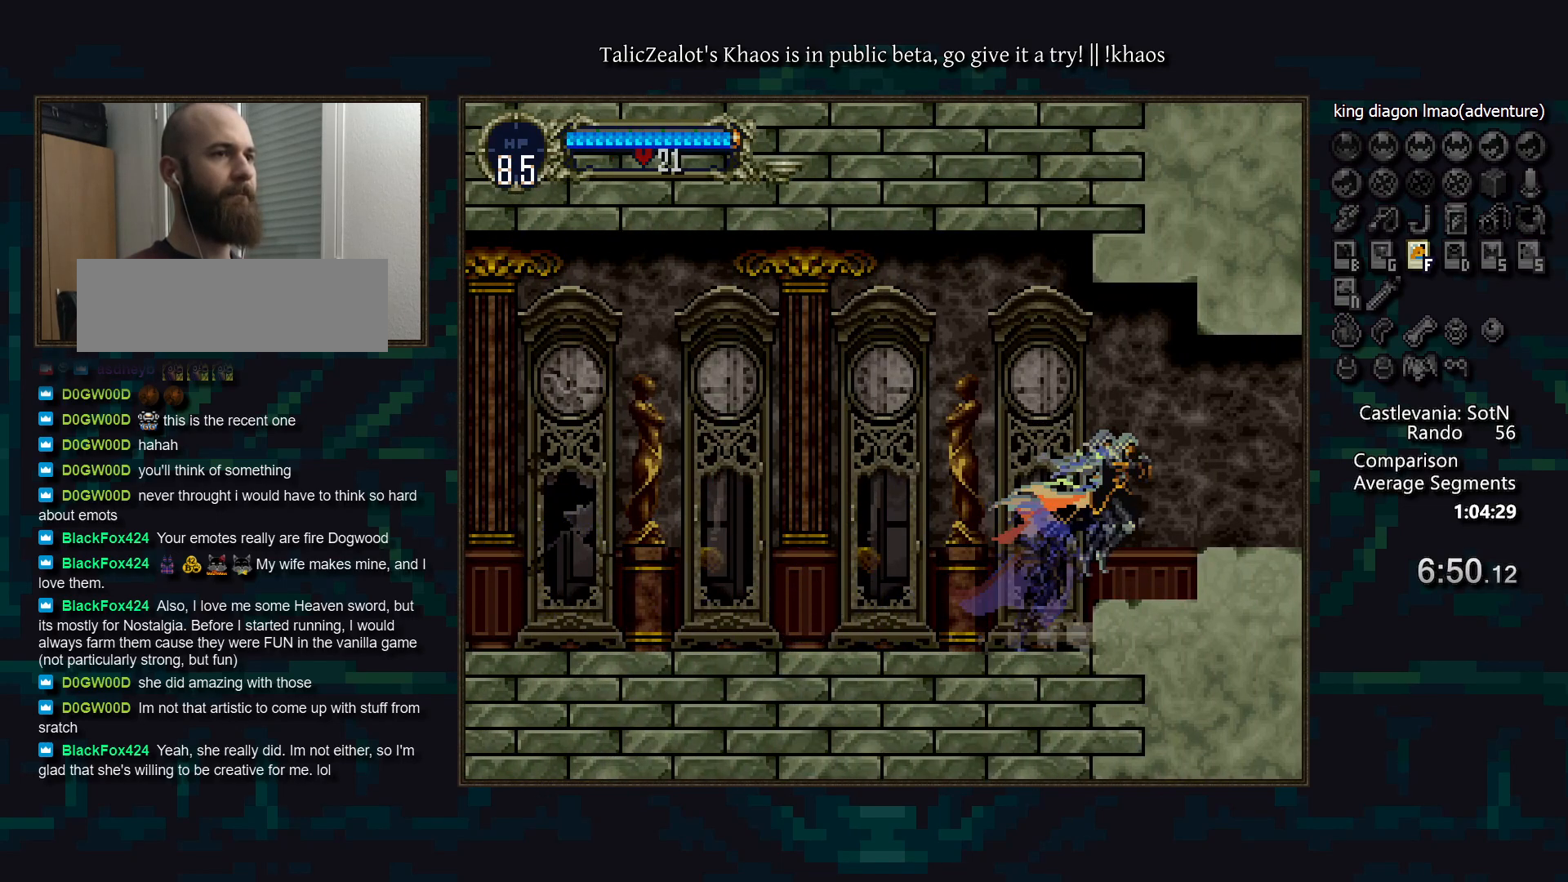
{"keys": ["left"], "events": [[67, "s", "down"], [150, "s", "up"], [383, "left", "down"], [417, "right", "up"]]}
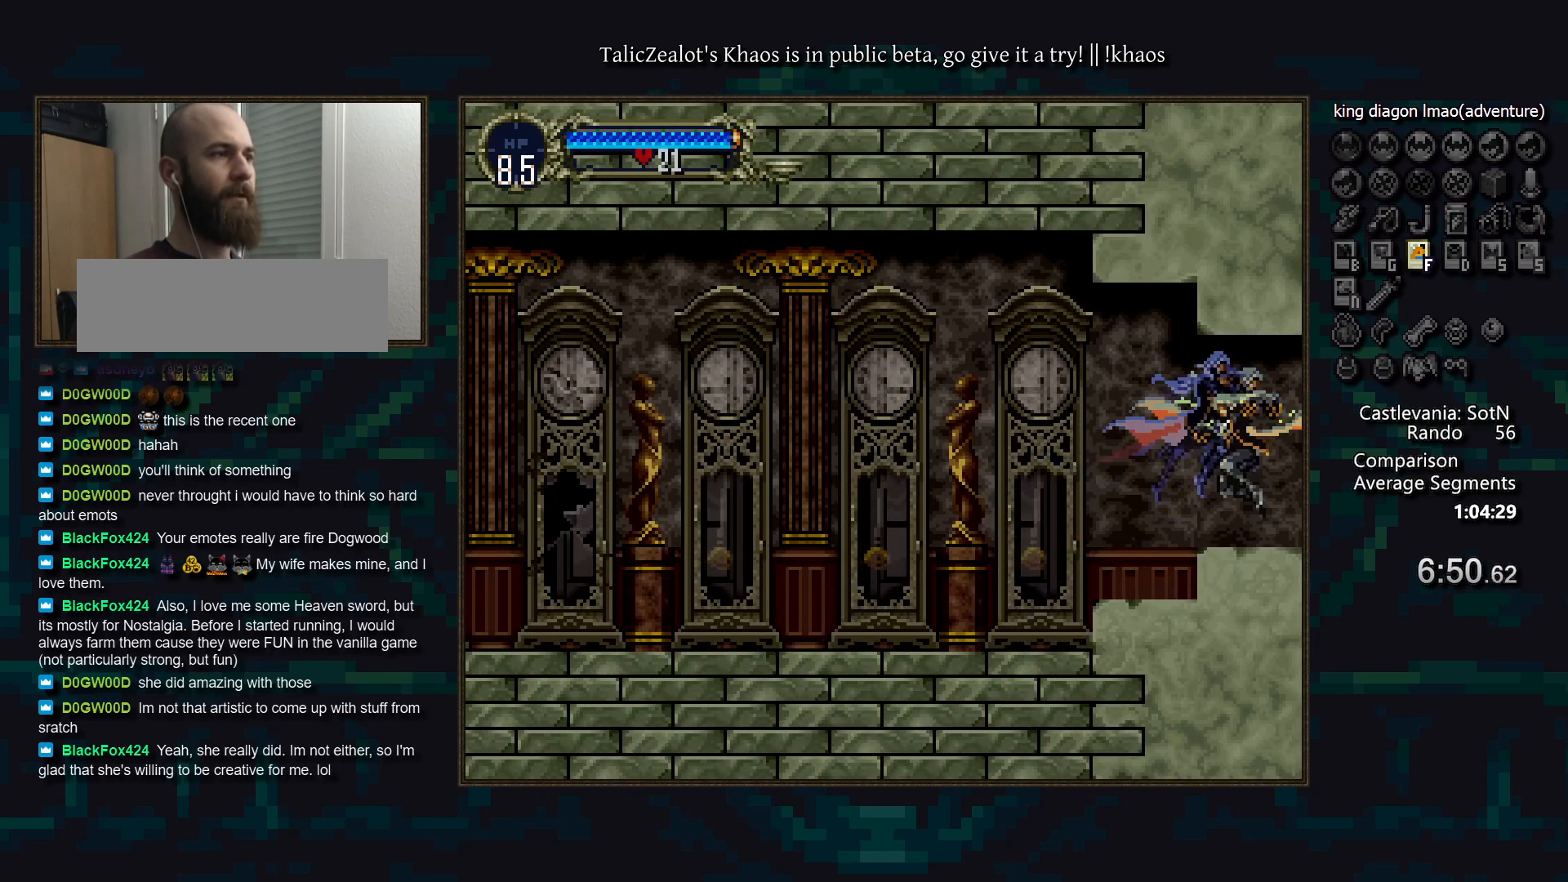
{"keys": ["d"], "events": [[33, "a", "down"], [67, "left", "up"], [117, "a", "up"], [150, "d", "down"], [167, "a", "down"], [250, "a", "up"], [250, "d", "up"], [300, "d", "down"], [333, "a", "down"], [400, "a", "up"], [417, "d", "up"], [467, "d", "down"]]}
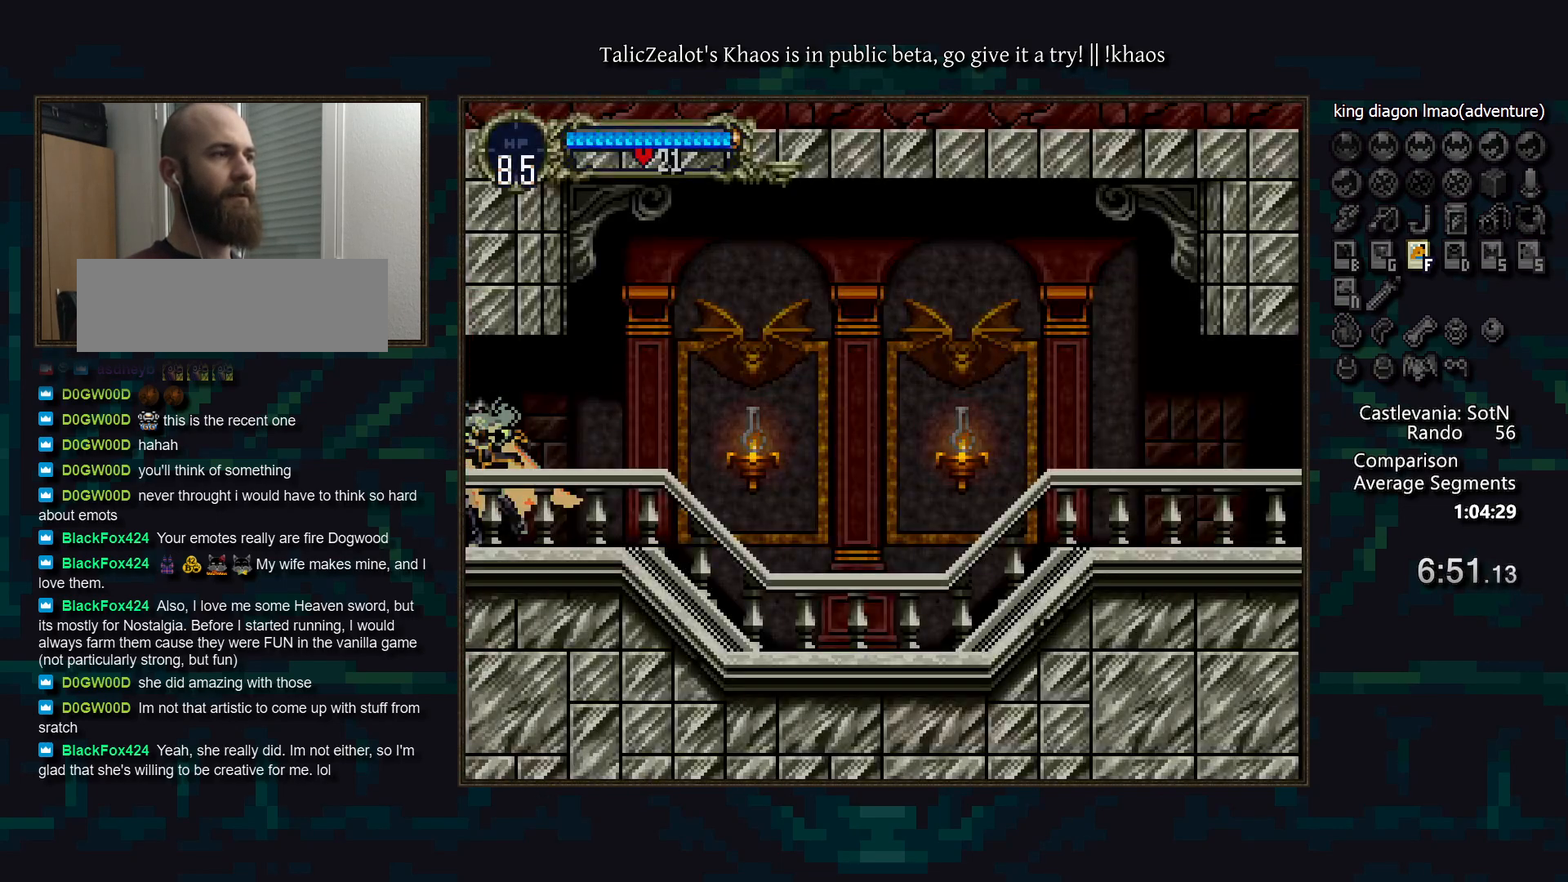
{"keys": ["a", "d"], "events": [[17, "a", "down"], [50, "a", "up"], [150, "a", "down"], [200, "a", "up"], [233, "d", "up"], [250, "d", "down"], [300, "a", "down"], [383, "a", "up"], [383, "d", "up"], [450, "d", "down"], [483, "a", "down"]]}
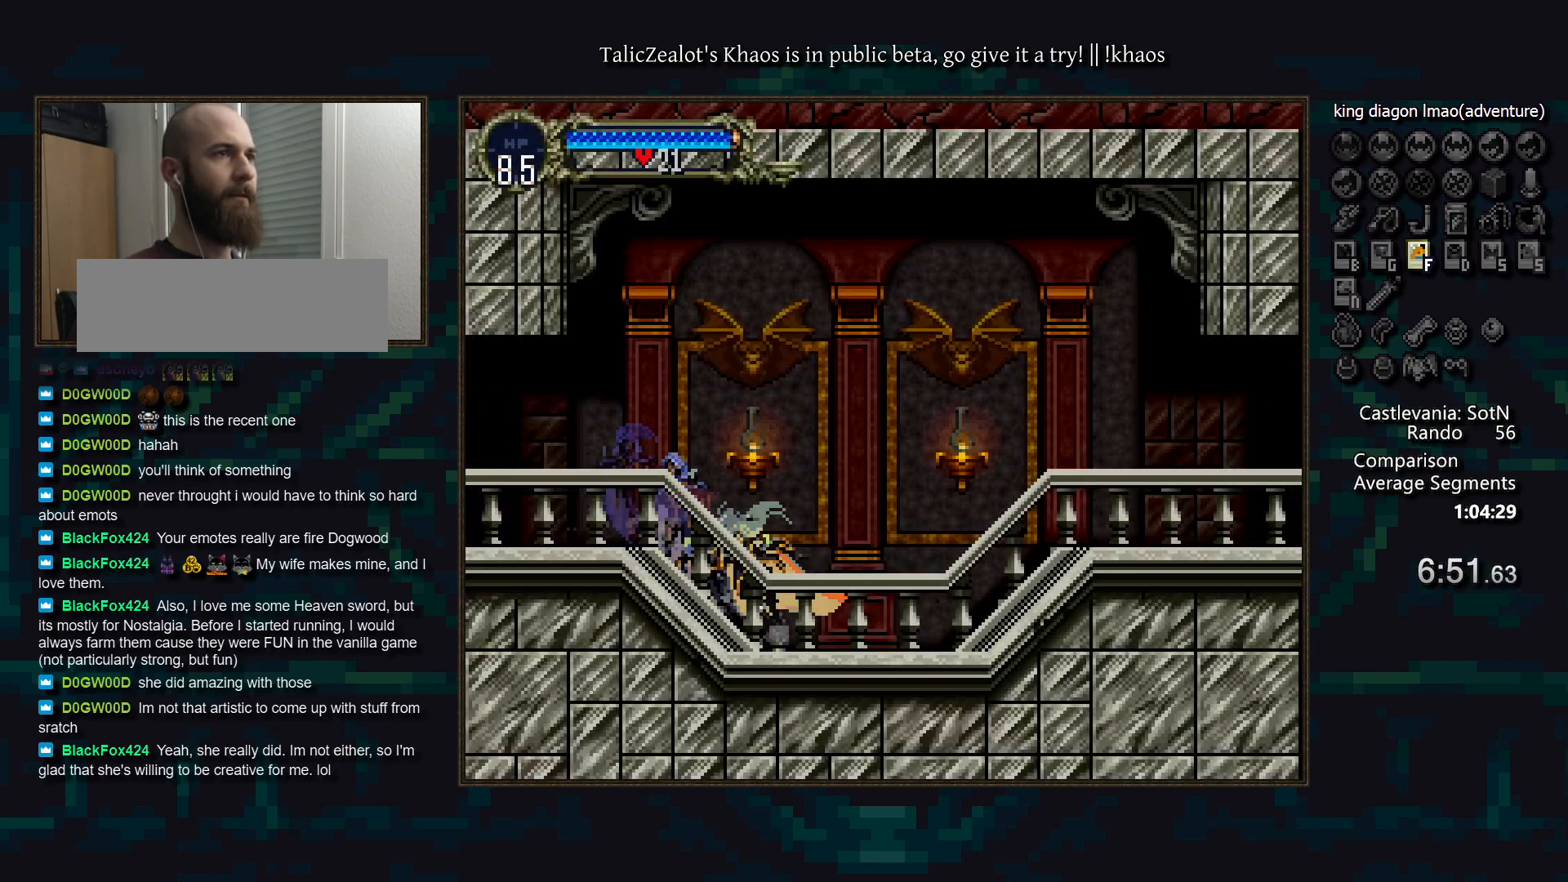
{"keys": ["a", "d"], "events": [[50, "a", "up"], [50, "d", "up"], [133, "d", "down"], [150, "a", "down"], [200, "a", "up"], [217, "d", "up"], [267, "d", "down"], [317, "a", "down"], [367, "a", "up"], [400, "d", "up"], [433, "d", "down"], [483, "a", "down"]]}
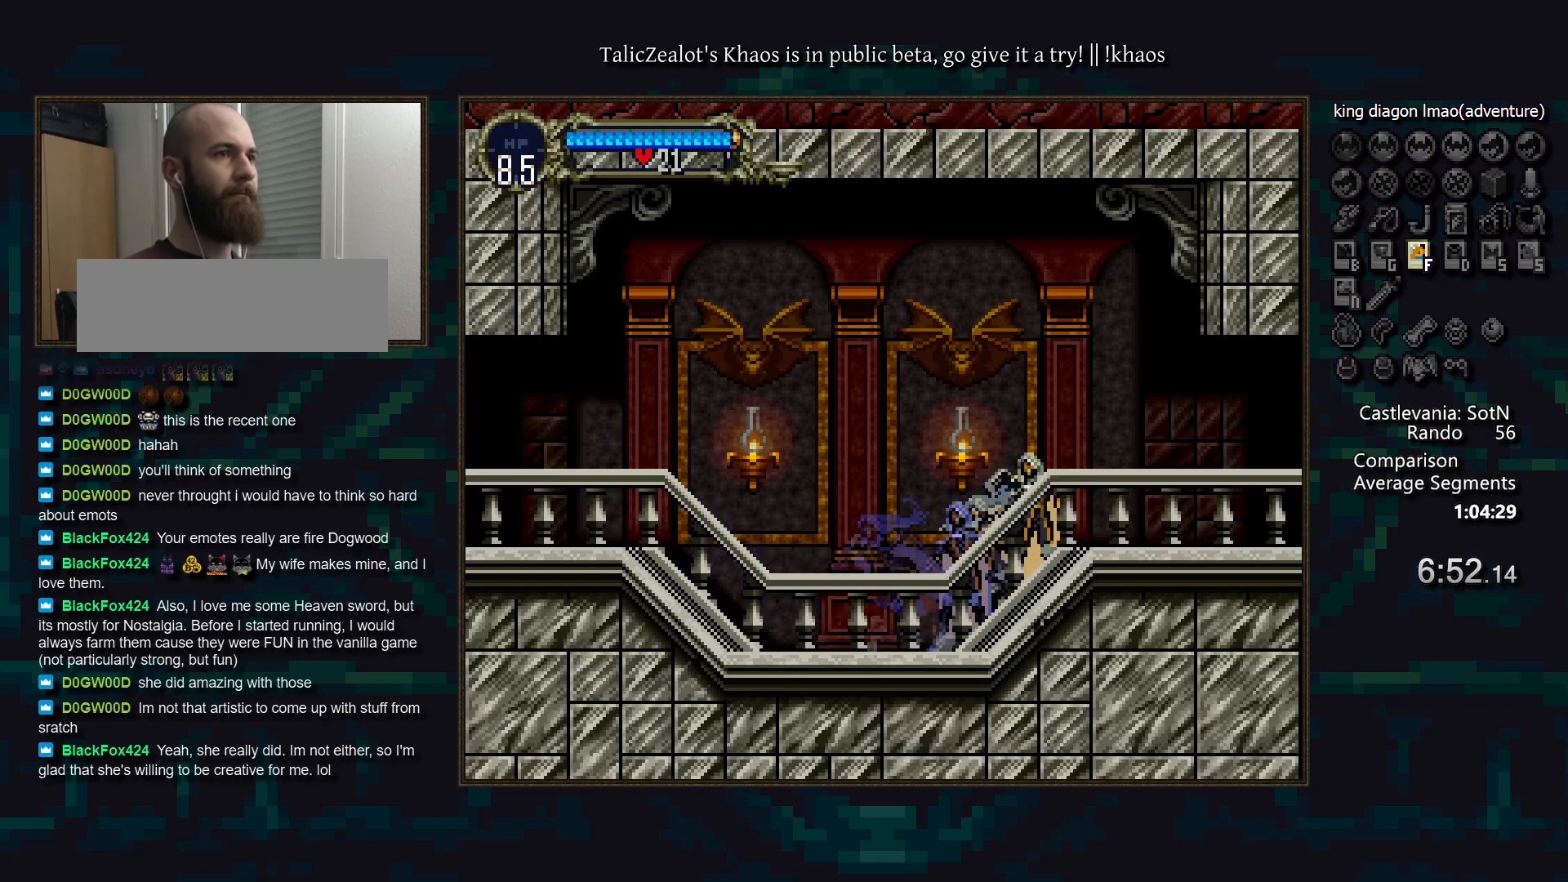
{"keys": ["a", "d"], "events": [[67, "a", "up"], [67, "d", "up"], [117, "d", "down"], [133, "a", "down"], [217, "a", "up"], [233, "d", "up"], [283, "d", "down"], [300, "a", "down"], [367, "a", "up"], [383, "d", "up"], [417, "d", "down"], [467, "a", "down"]]}
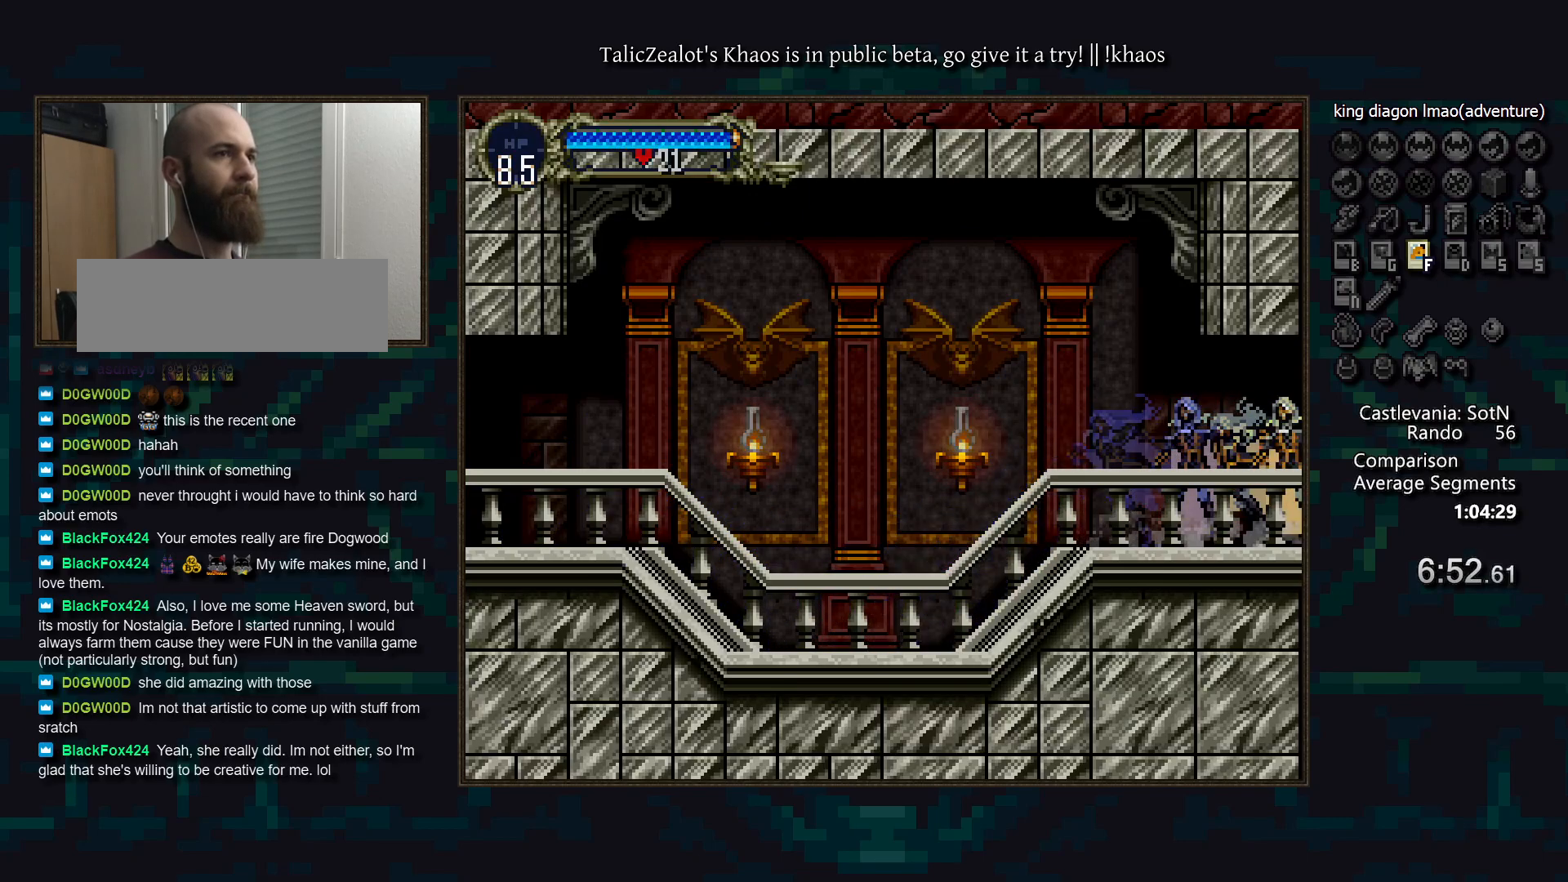
{"keys": ["a", "d"], "events": [[17, "a", "up"], [33, "d", "up"], [83, "d", "down"], [100, "a", "down"], [183, "a", "up"], [183, "d", "up"], [250, "d", "down"], [300, "a", "down"], [350, "a", "up"], [383, "d", "up"], [400, "d", "down"], [450, "a", "down"]]}
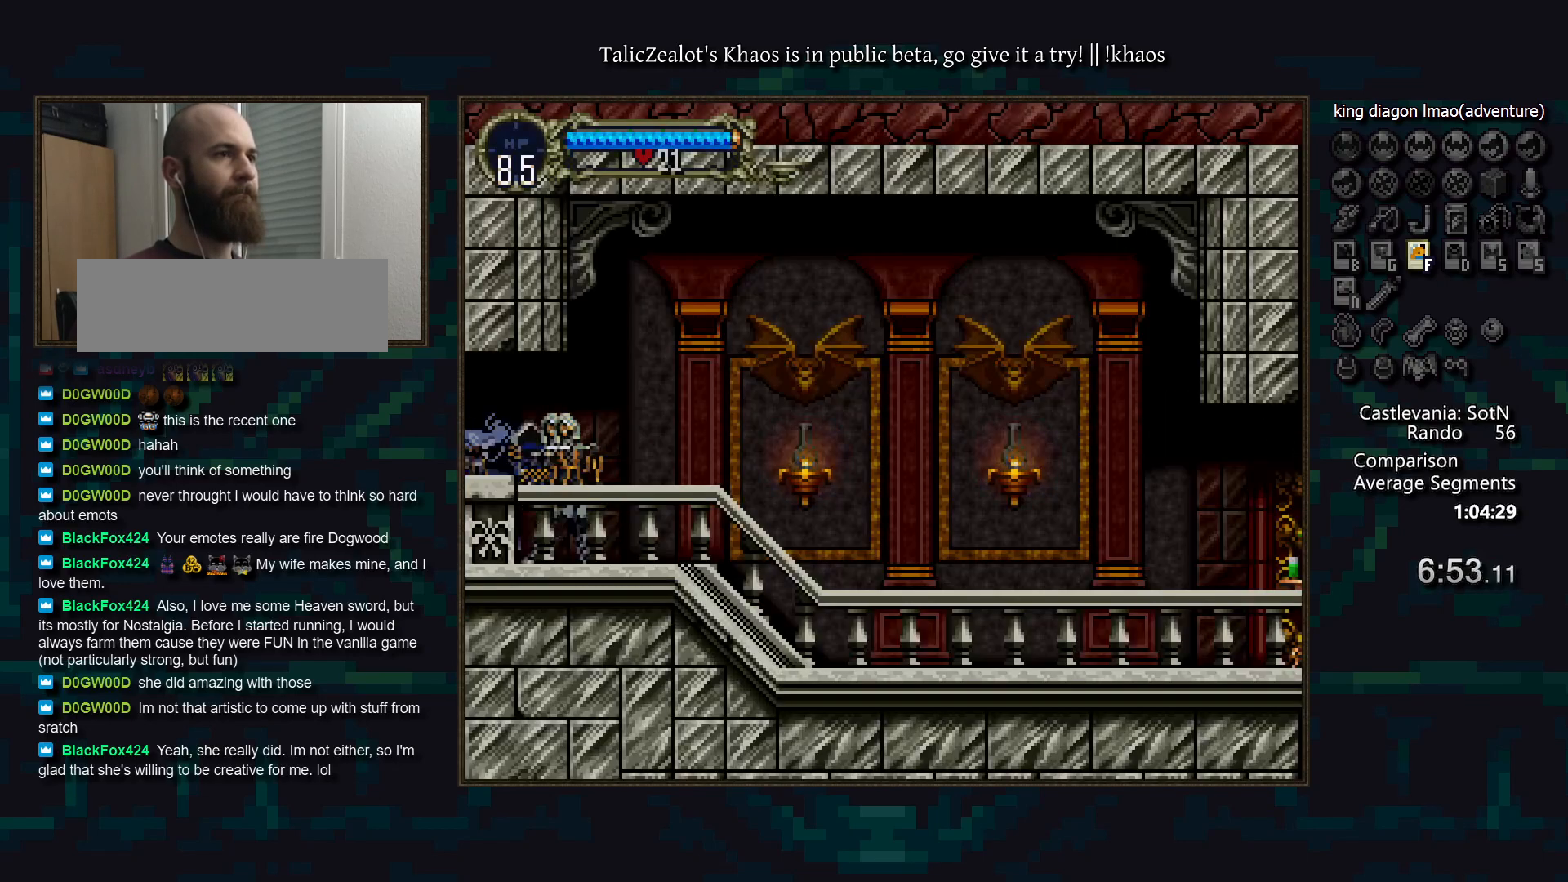
{"keys": [], "events": [[17, "a", "up"], [17, "d", "up"], [67, "d", "down"], [117, "a", "down"], [167, "a", "up"], [183, "d", "up"], [250, "d", "down"], [333, "d", "up"], [417, "d", "down"], [433, "a", "down"], [483, "a", "up"], [500, "d", "up"]]}